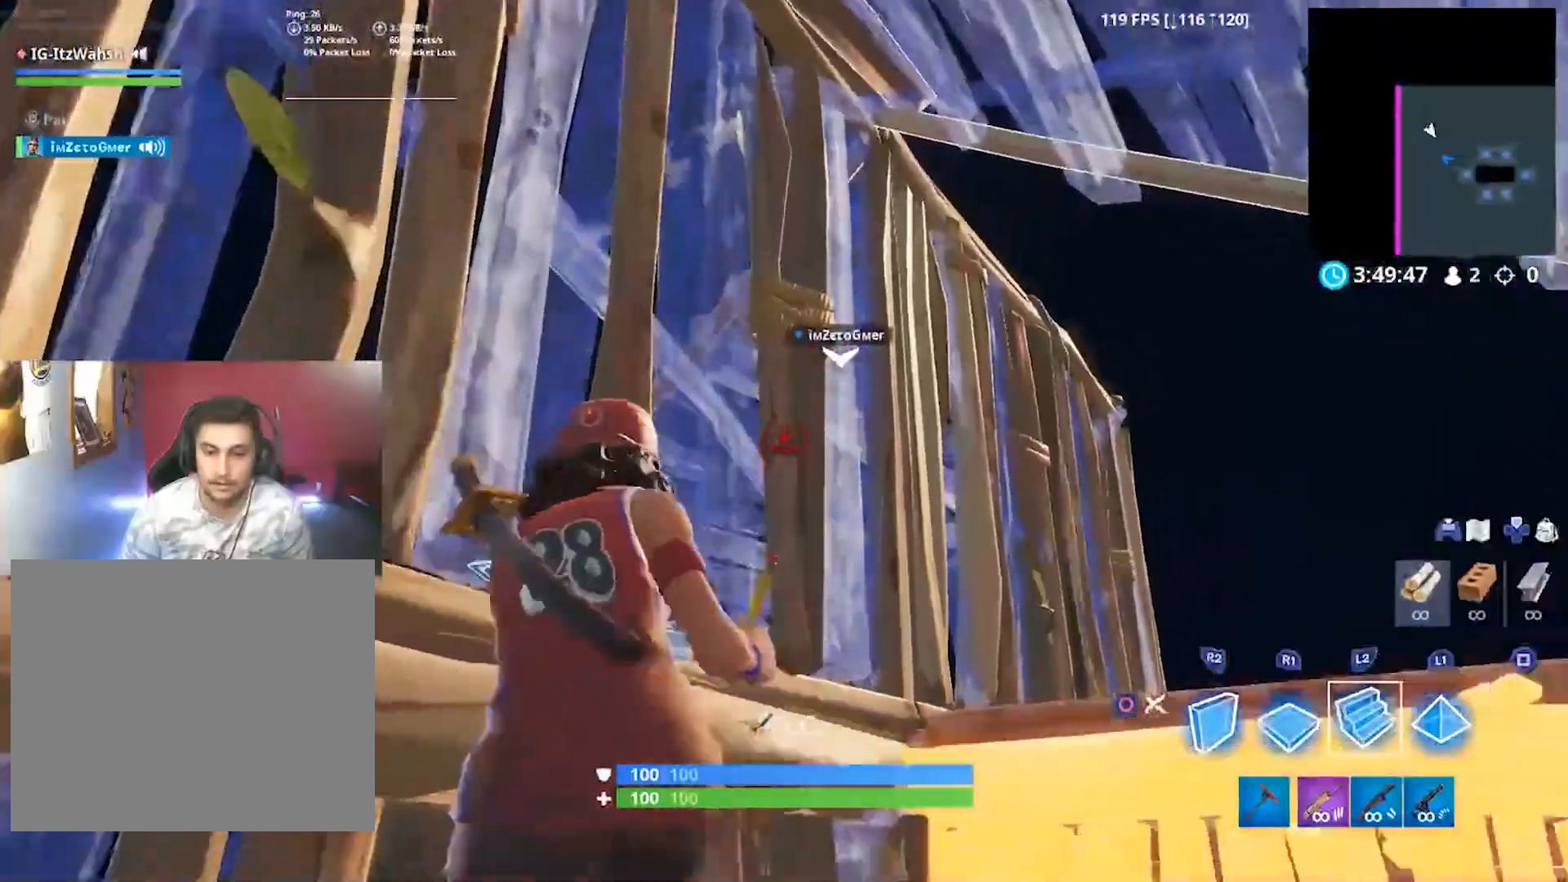
Gameplay with a controller (PlayStation layout); each line is a JSON object with the inputs held at the frame after it (dt_ms = milliseconds from this image to that frame). "button_events" lists button changes between this image and that frame as [ms after this image, input, new state], when the widget could be followed in between (sticks are given only as held states). Not read: CROSS R3.
{"dt_ms": 500, "buttons": ["L2"], "left_stick": "up-right", "right_stick": "center", "button_events": [[433, "L2", "down"]]}
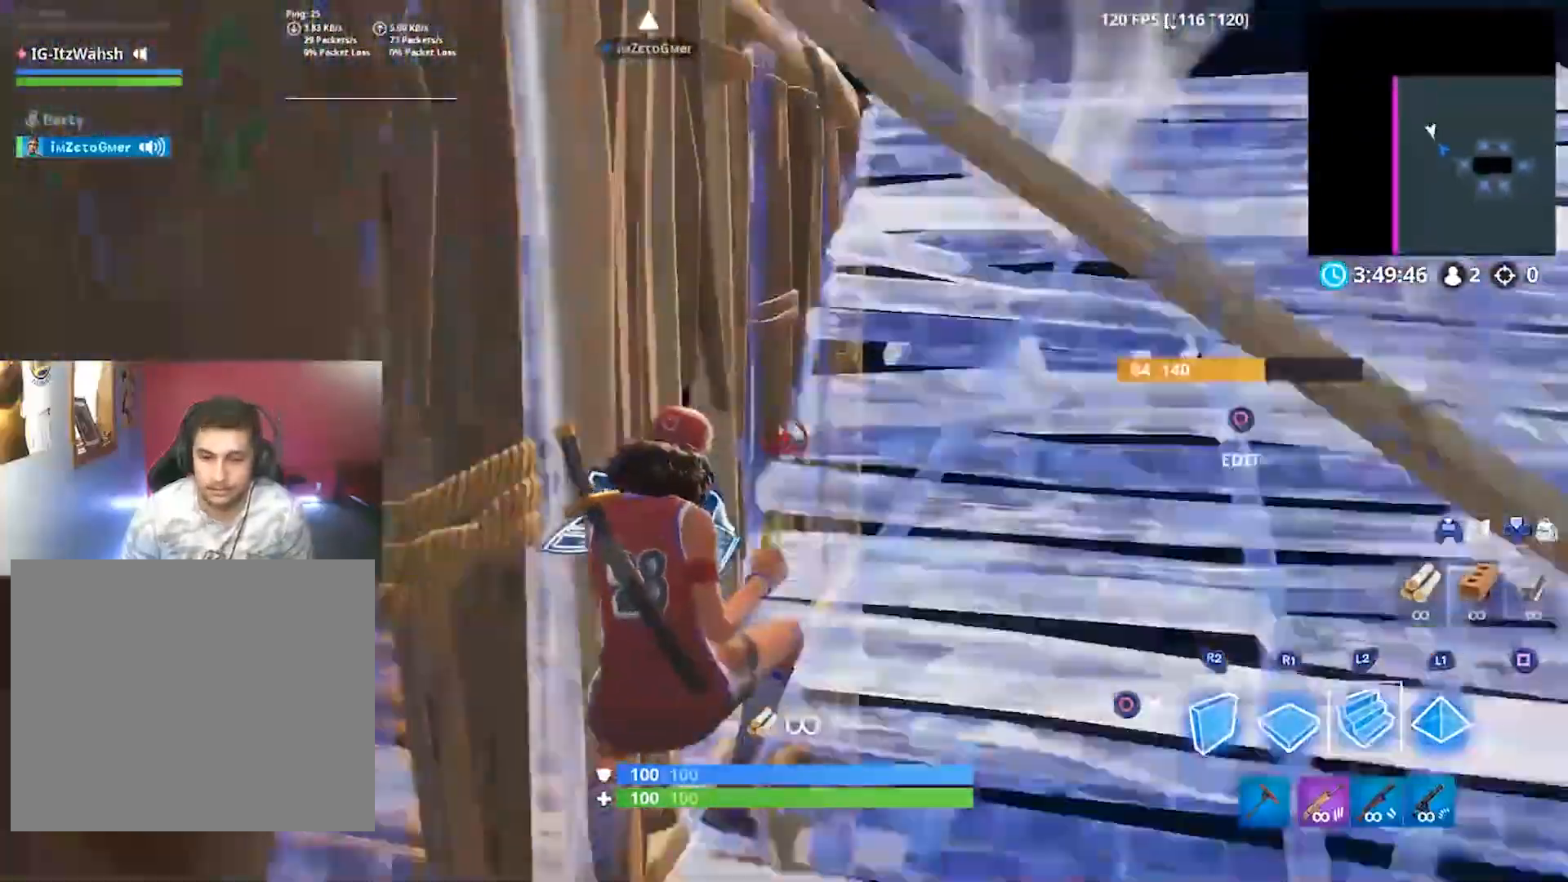
{"dt_ms": 500, "buttons": ["L1", "R1"], "left_stick": "up-right", "right_stick": "left", "button_events": [[267, "L2", "up"], [433, "L1", "down"], [433, "R1", "down"]]}
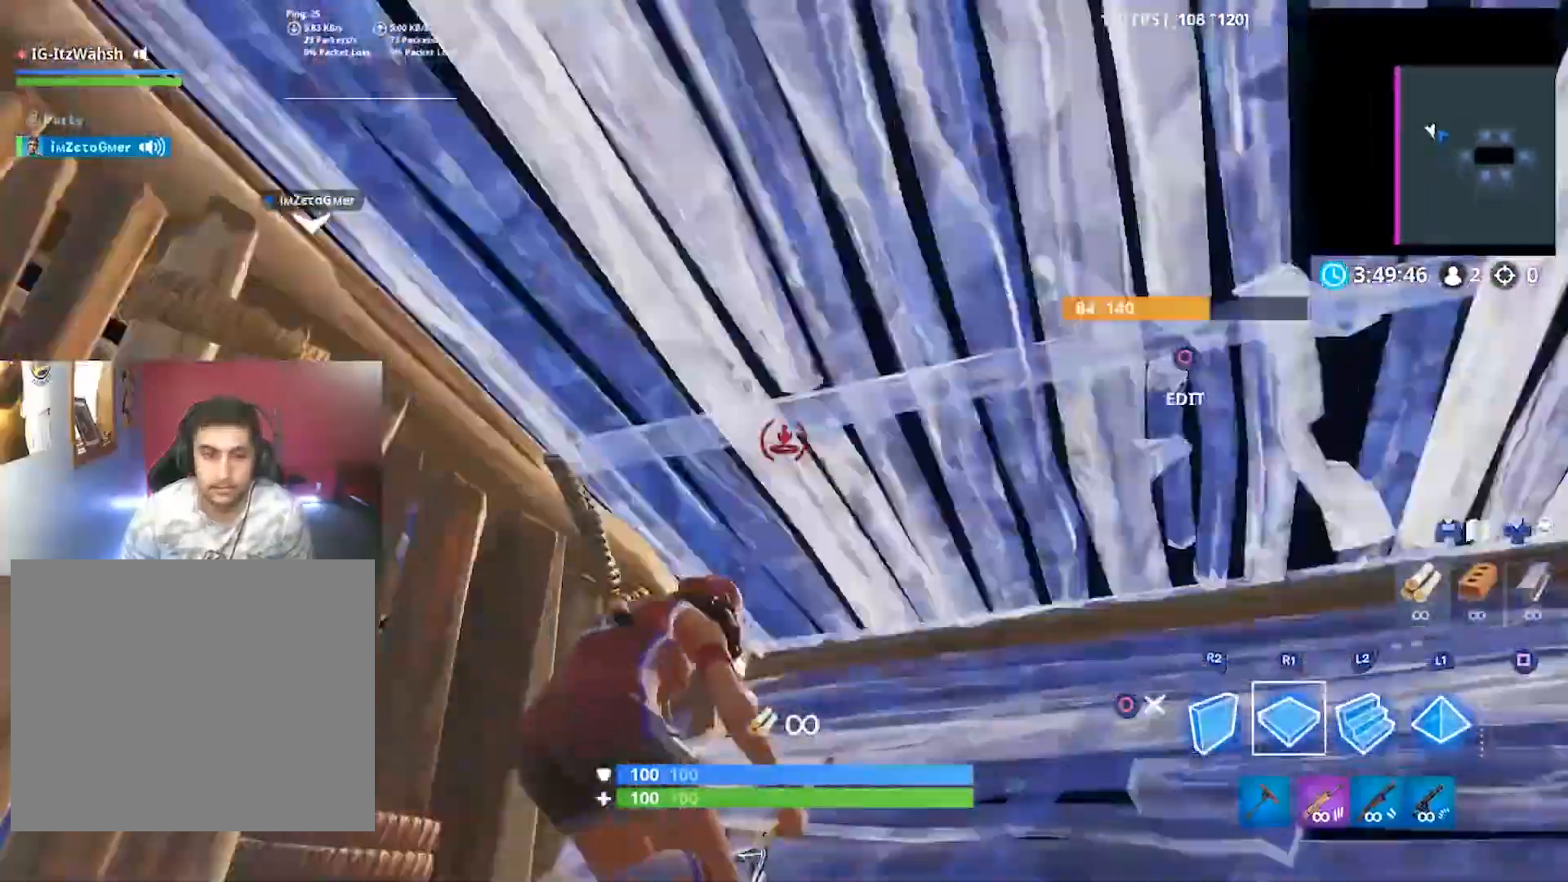
{"dt_ms": 500, "buttons": [], "left_stick": "down-left", "right_stick": "center", "button_events": [[200, "R1", "up"], [267, "CIRCLE", "down"], [267, "L1", "up"], [333, "CIRCLE", "up"]]}
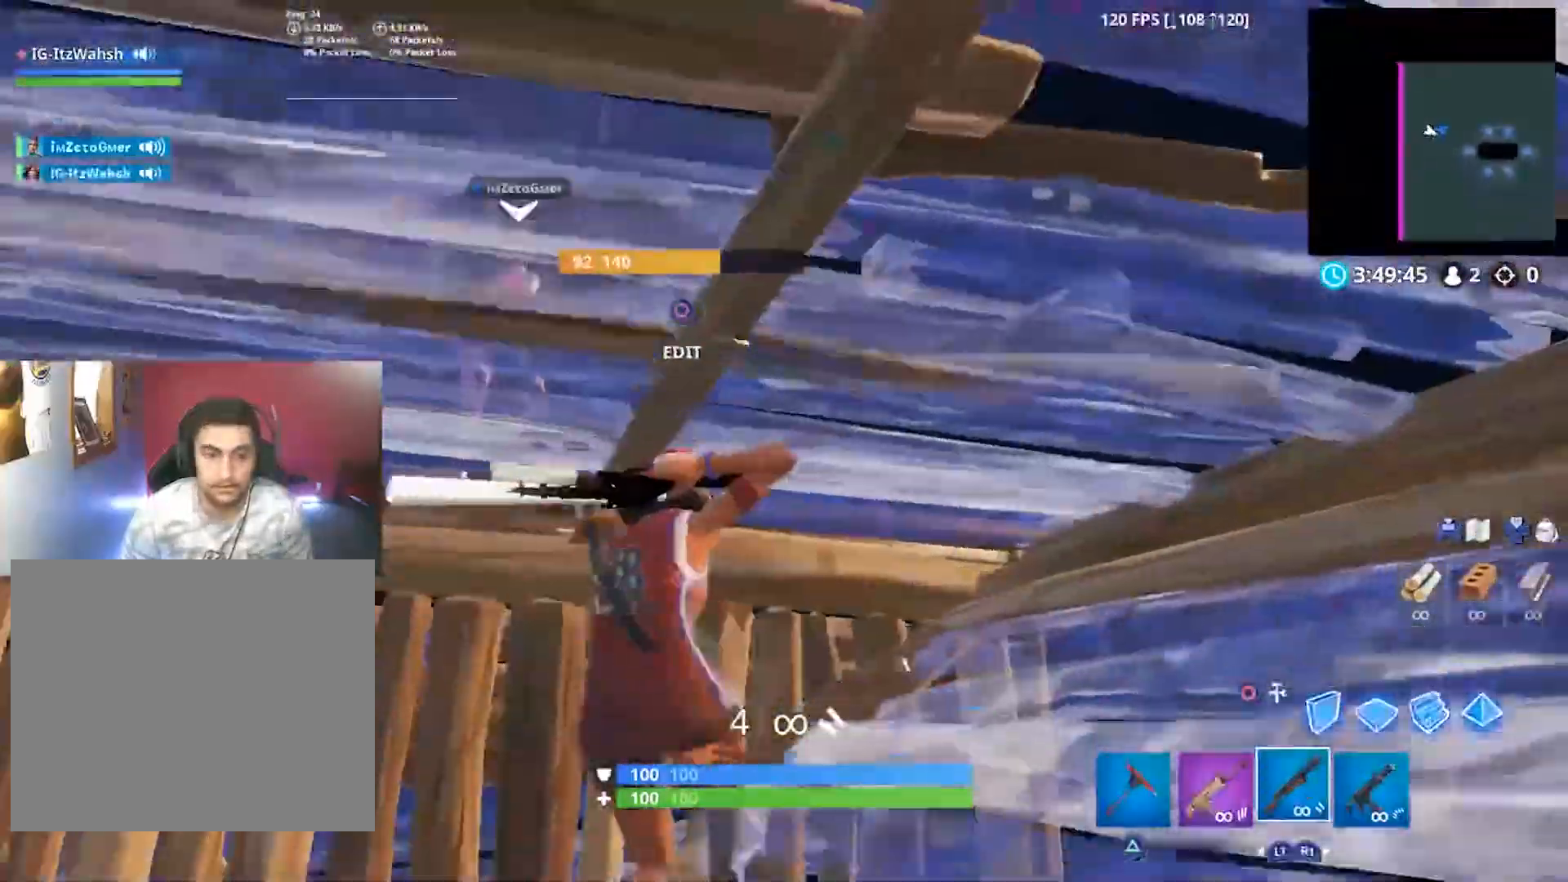
{"dt_ms": 1000, "buttons": ["CIRCLE"], "left_stick": "down-left", "right_stick": "center", "button_events": [[300, "CIRCLE", "down"], [467, "R2", "down"], [500, "CIRCLE", "up"], [500, "R1", "down"], [567, "CIRCLE", "down"], [567, "R1", "up"], [667, "CIRCLE", "up"], [700, "R2", "up"], [967, "CIRCLE", "down"]]}
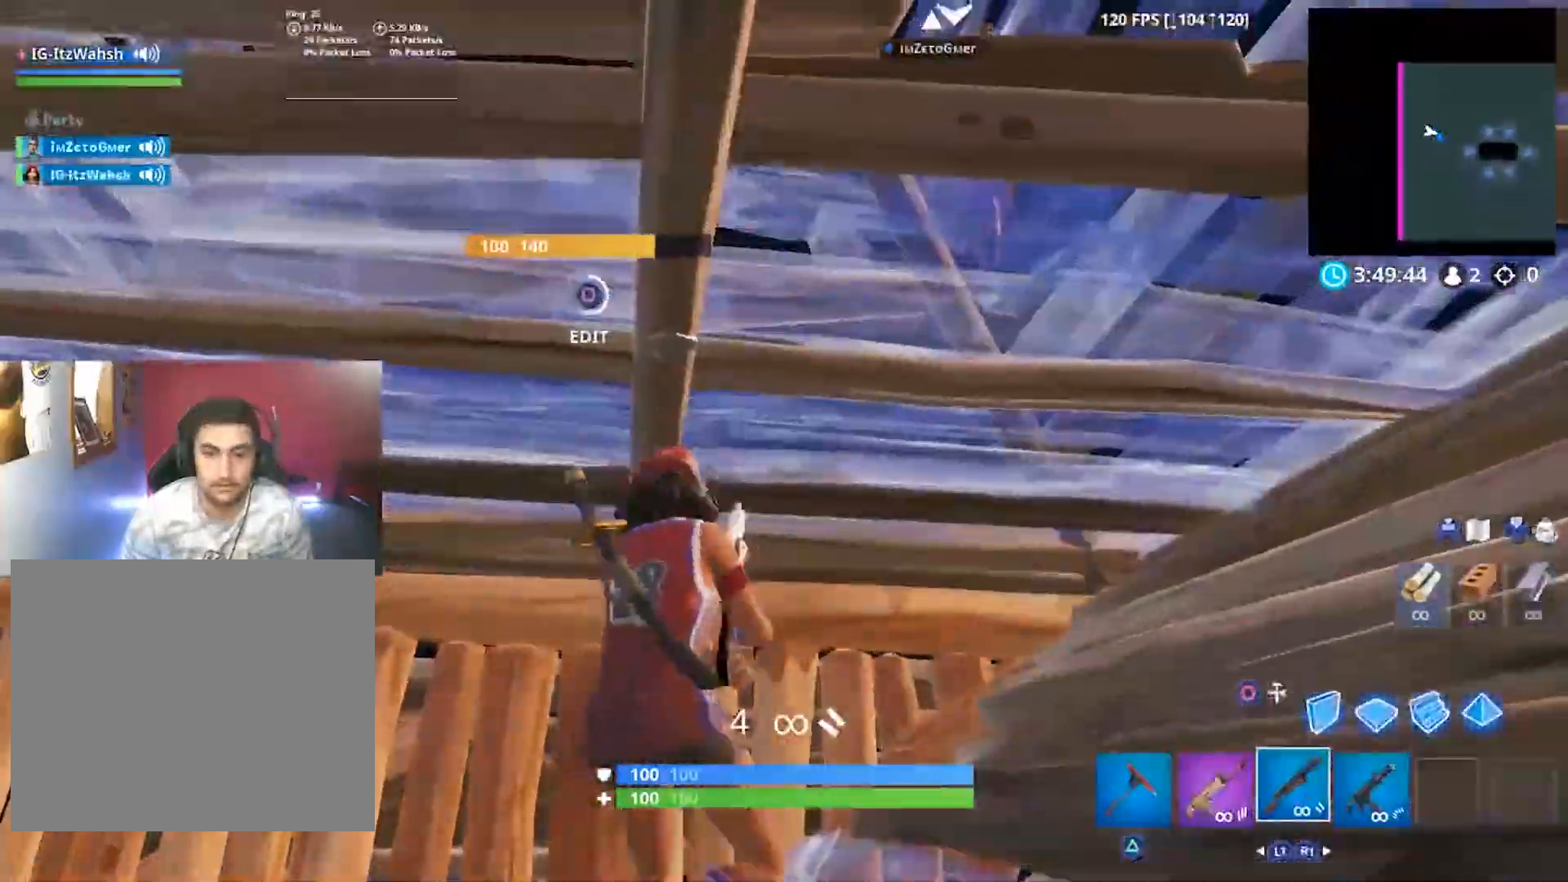
{"dt_ms": 500, "buttons": [], "left_stick": "down-left", "right_stick": "right", "button_events": [[133, "R2", "down"], [167, "CIRCLE", "up"], [233, "CIRCLE", "down"], [333, "CIRCLE", "up"], [333, "R2", "up"]]}
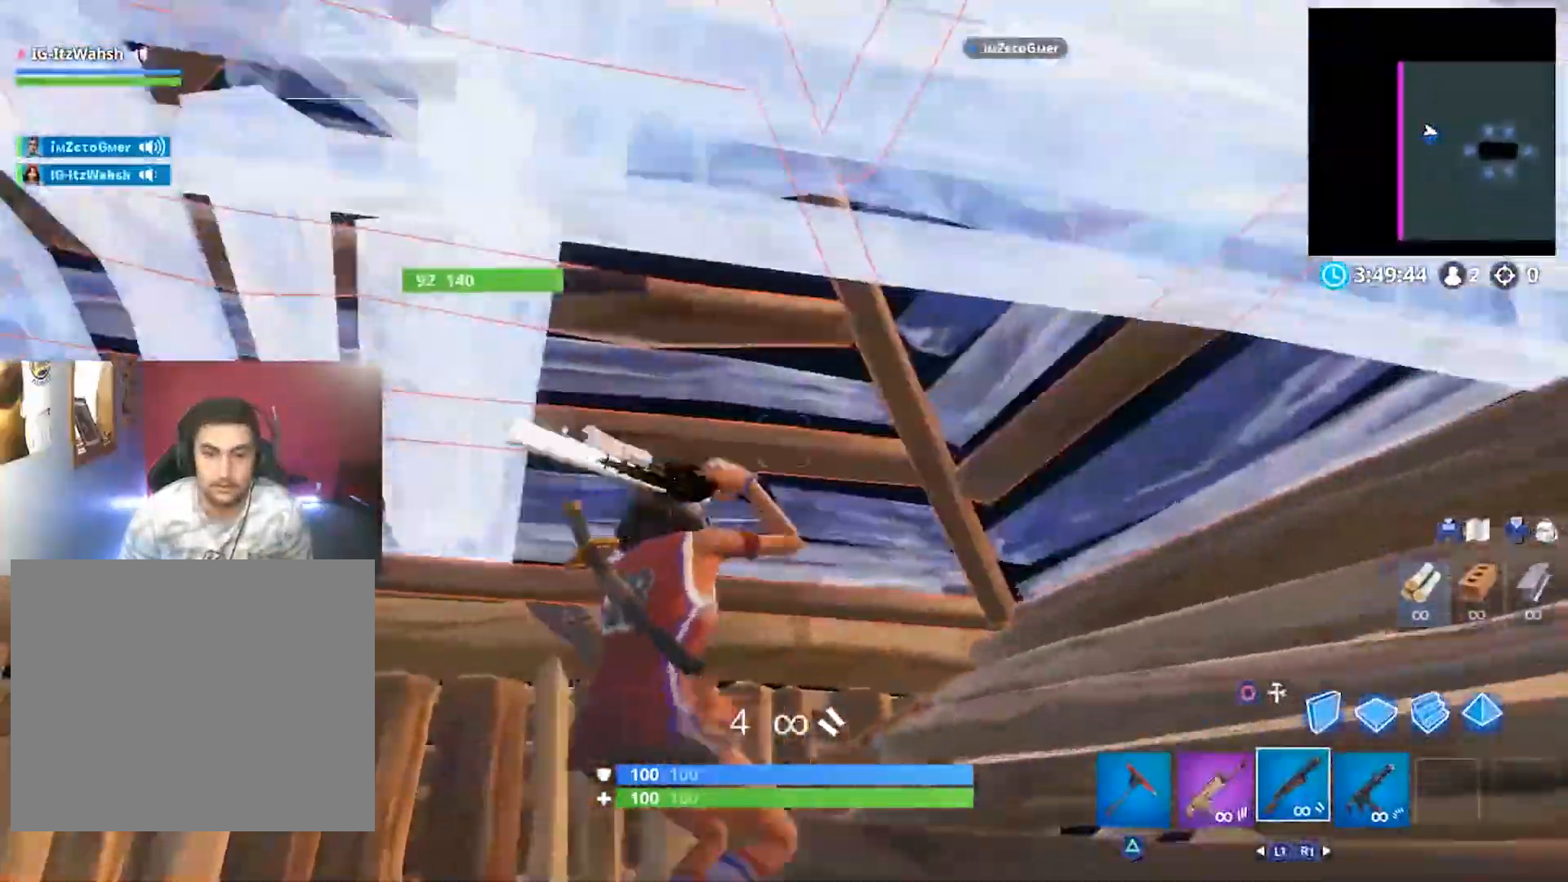
{"dt_ms": 500, "buttons": [], "left_stick": "down-right", "right_stick": "center", "button_events": []}
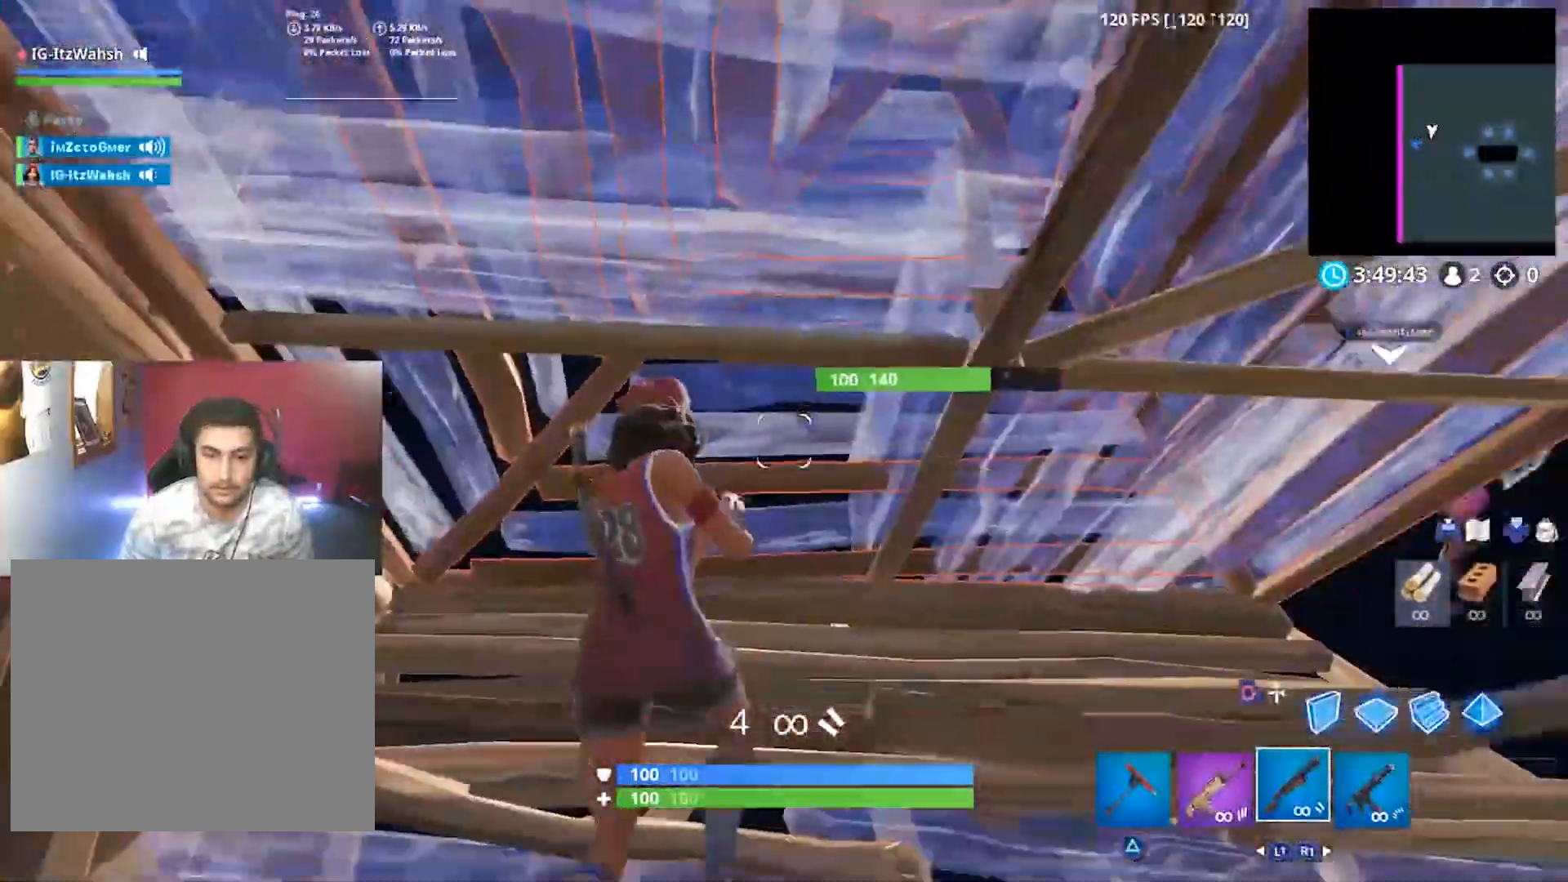
{"dt_ms": 500, "buttons": ["R2"], "left_stick": "up-left", "right_stick": "center", "button_events": [[300, "CIRCLE", "down"], [467, "CIRCLE", "up"], [467, "R2", "down"]]}
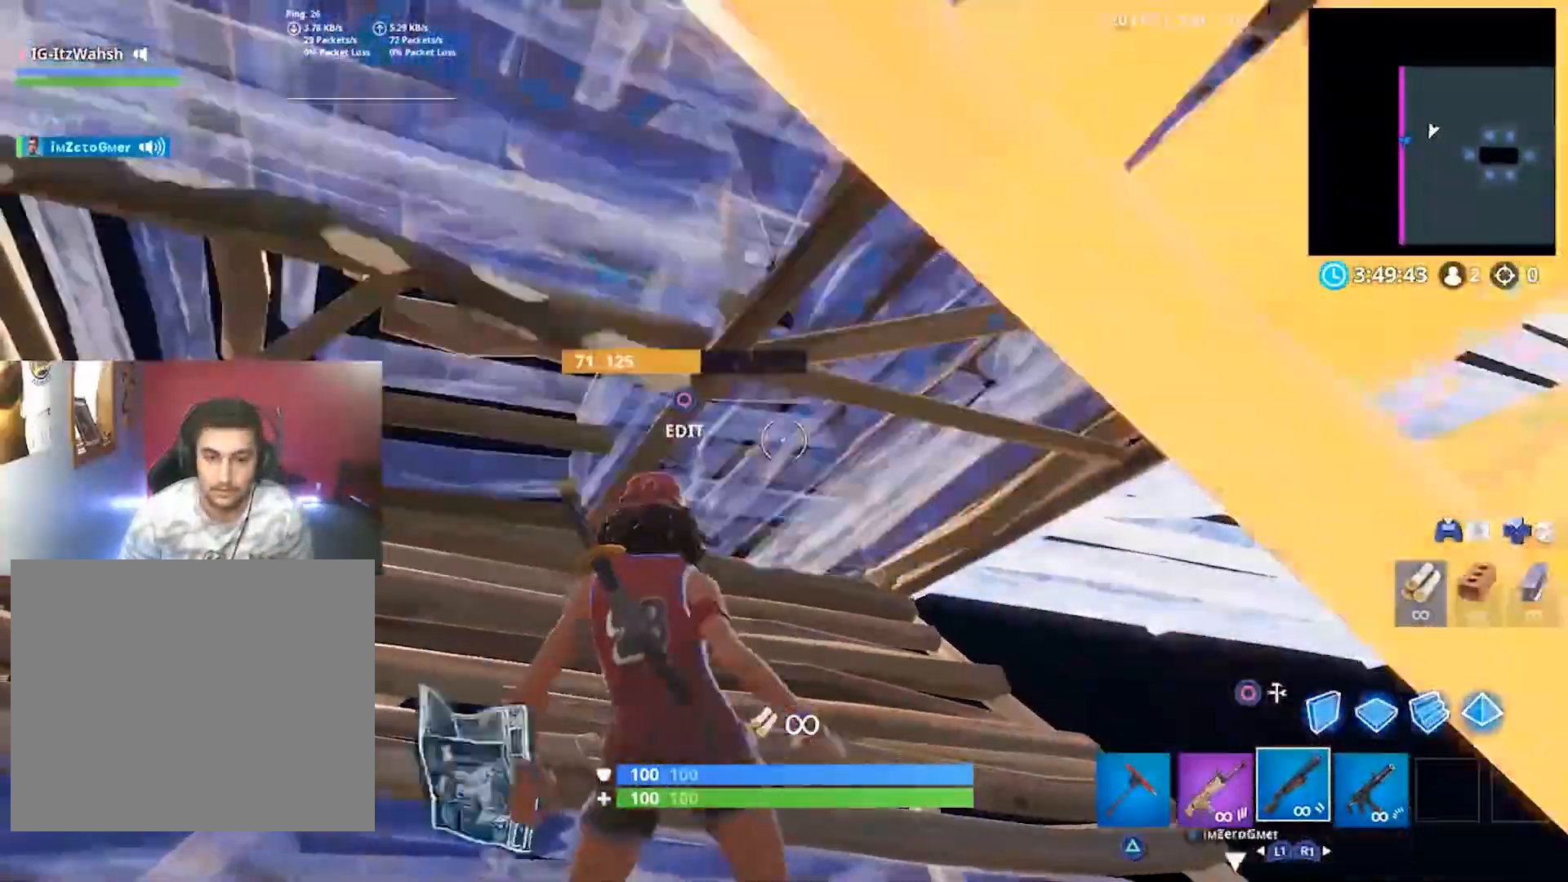
{"dt_ms": 500, "buttons": ["CIRCLE"], "left_stick": "down-right", "right_stick": "center", "button_events": [[33, "CIRCLE", "down"], [100, "CIRCLE", "up"], [133, "R2", "up"], [467, "CIRCLE", "down"]]}
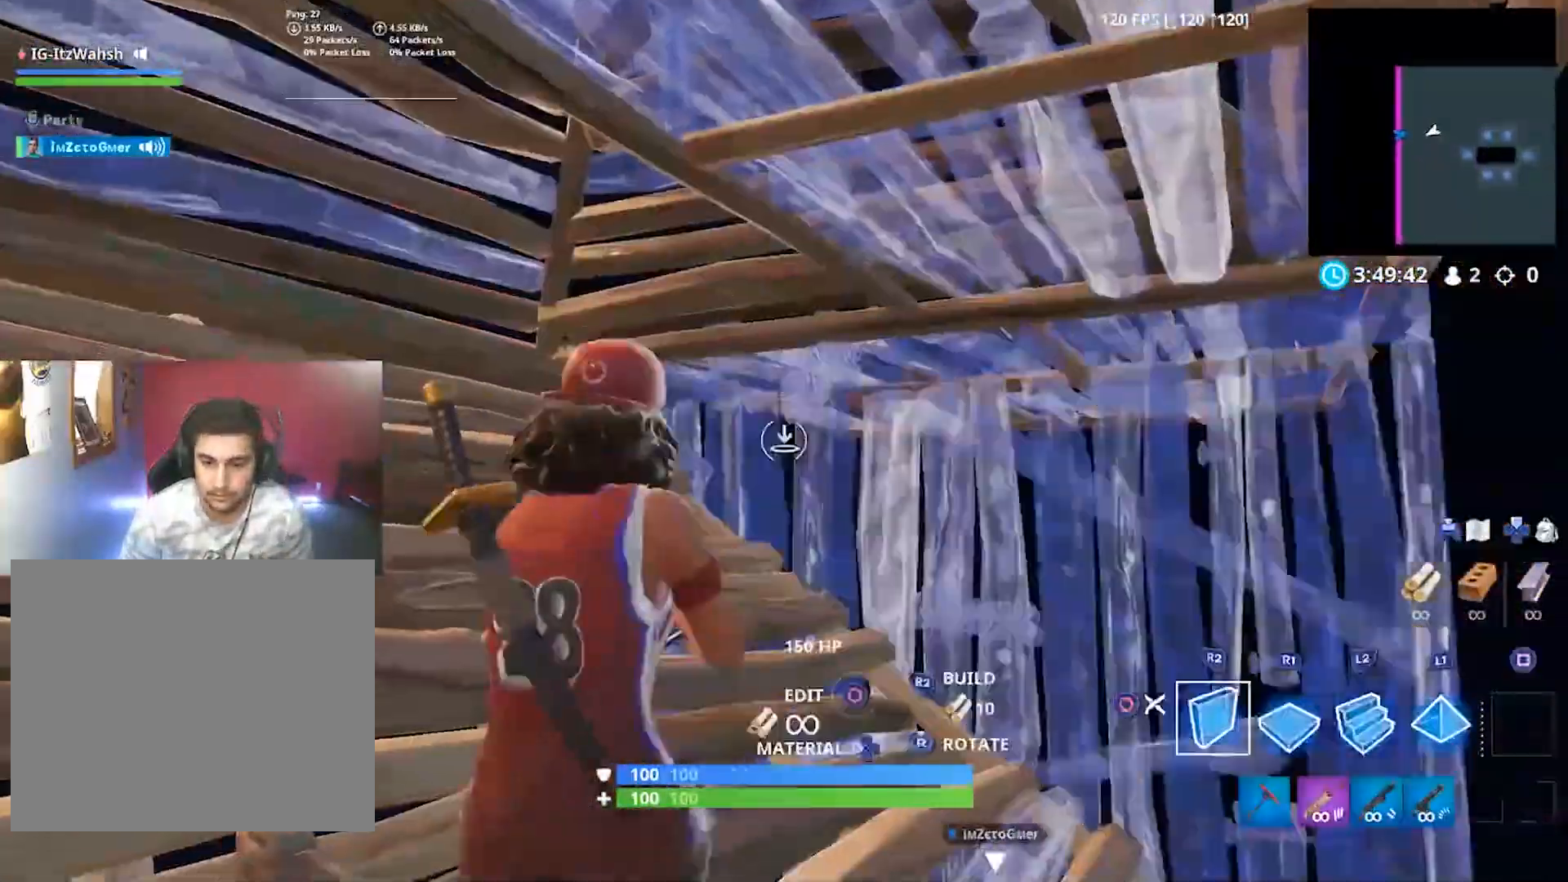
{"dt_ms": 500, "buttons": [], "left_stick": "up", "right_stick": "down-right", "button_events": [[33, "CIRCLE", "up"], [67, "R2", "down"], [300, "CIRCLE", "down"], [367, "R2", "up"], [400, "CIRCLE", "up"]]}
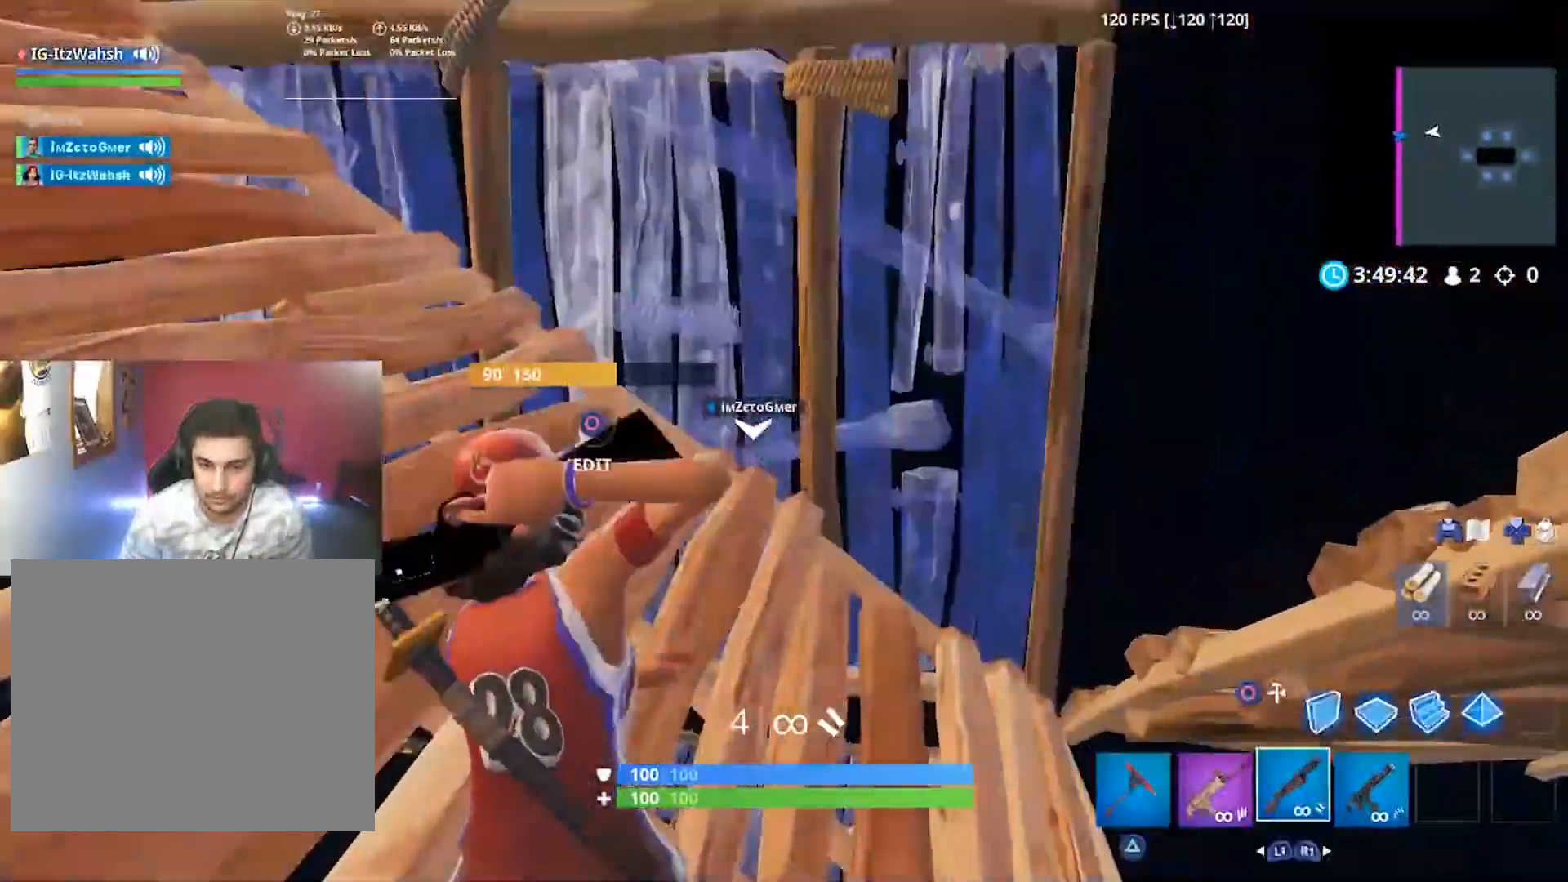
{"dt_ms": 500, "buttons": [], "left_stick": "right", "right_stick": "down-left", "button_events": []}
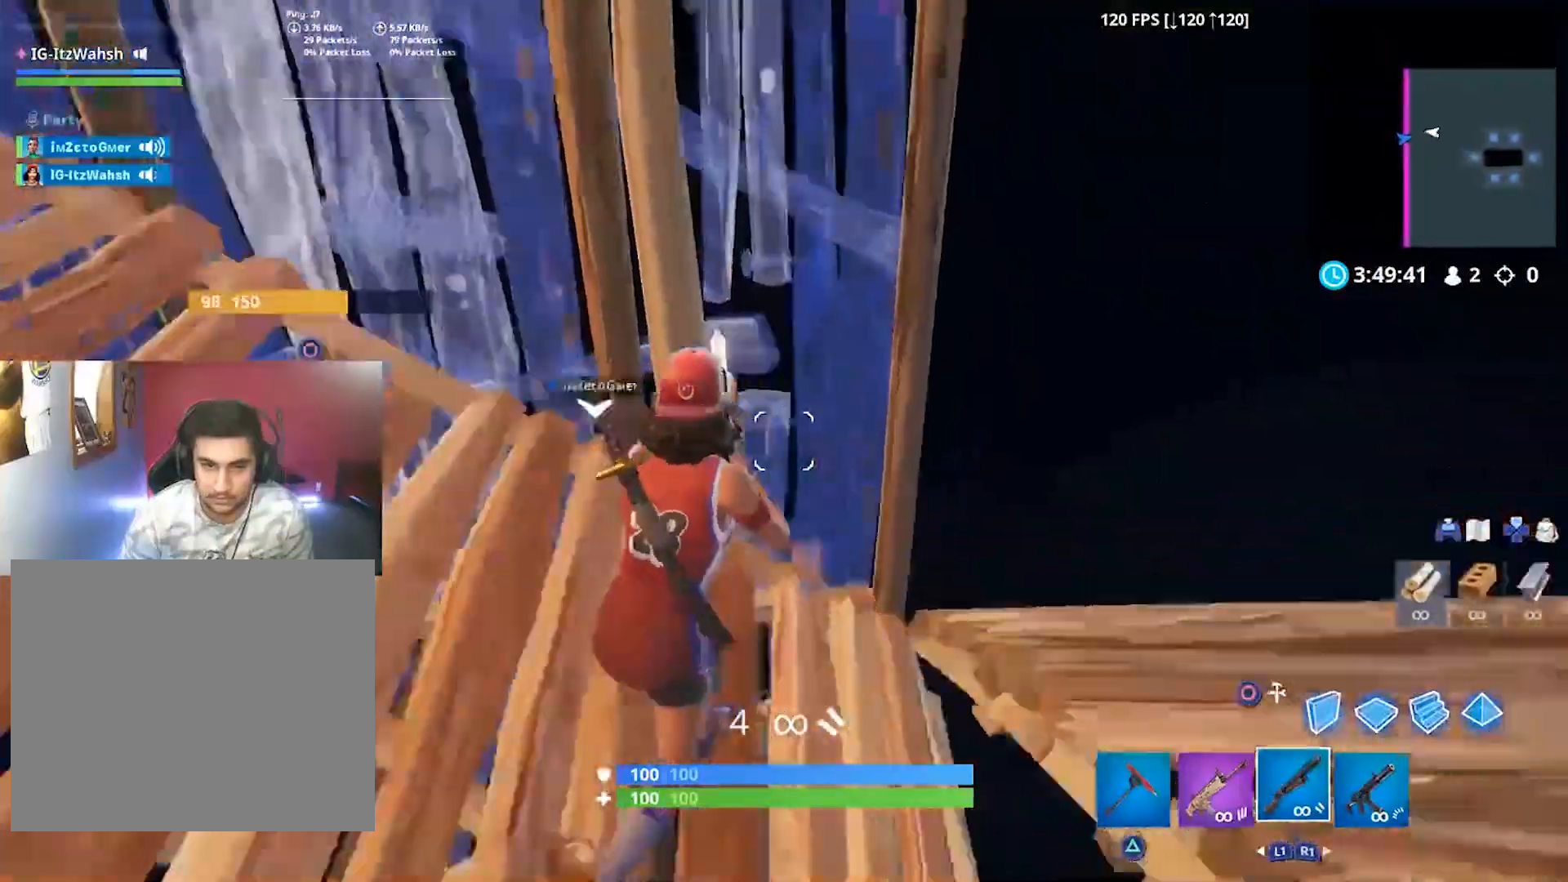
{"dt_ms": 500, "buttons": [], "left_stick": "down-right", "right_stick": "center", "button_events": []}
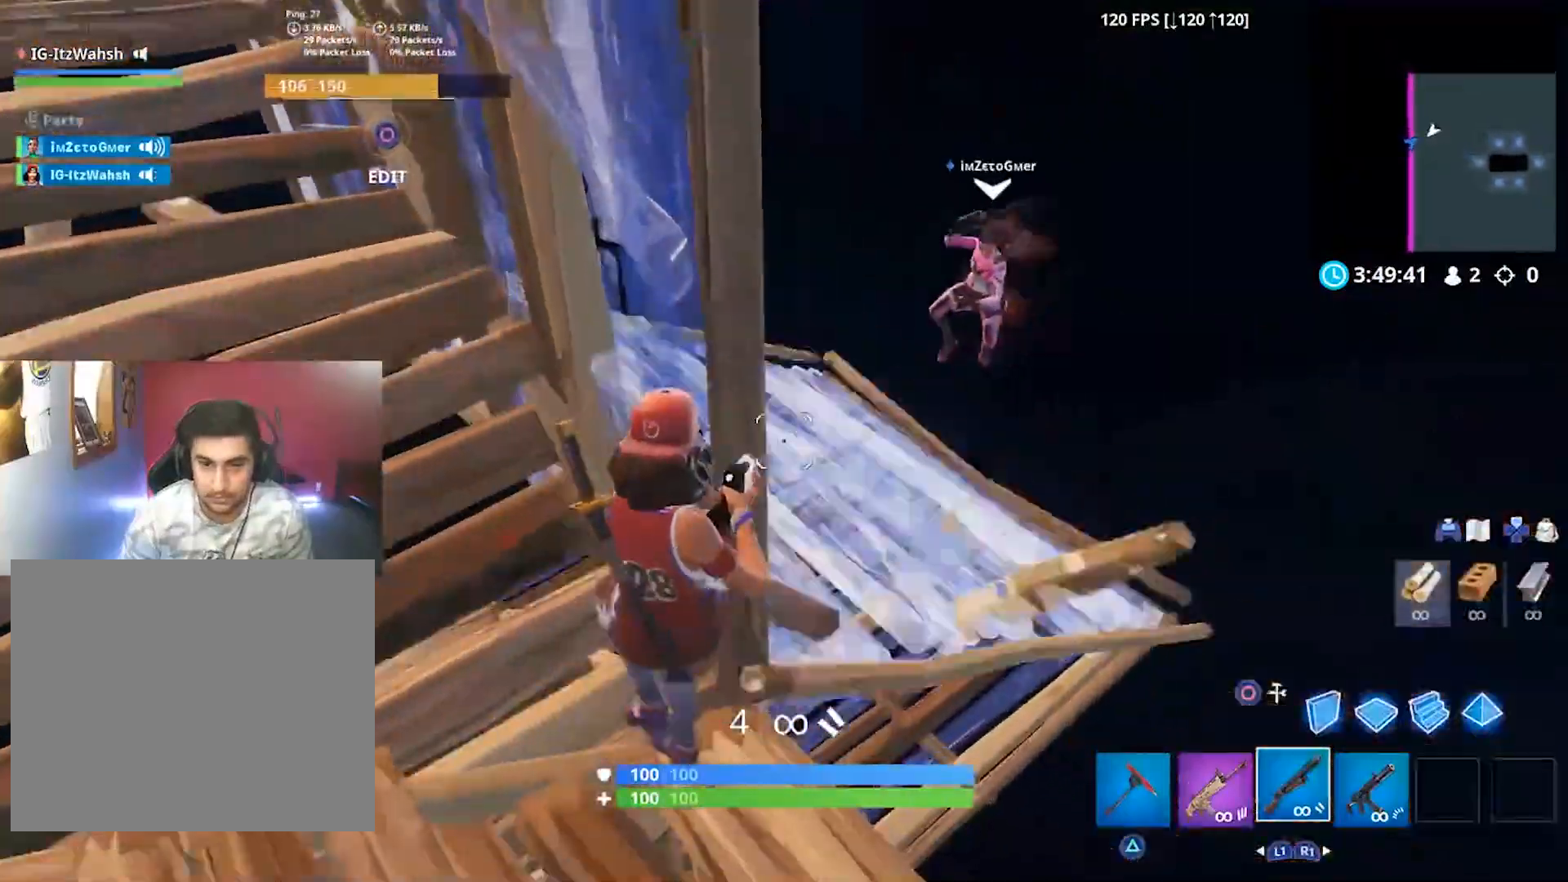
{"dt_ms": 500, "buttons": [], "left_stick": "down", "right_stick": "center", "button_events": [[200, "L2", "down"], [200, "R2", "down"], [333, "L2", "up"], [333, "R2", "up"], [400, "L1", "down"], [500, "L1", "up"]]}
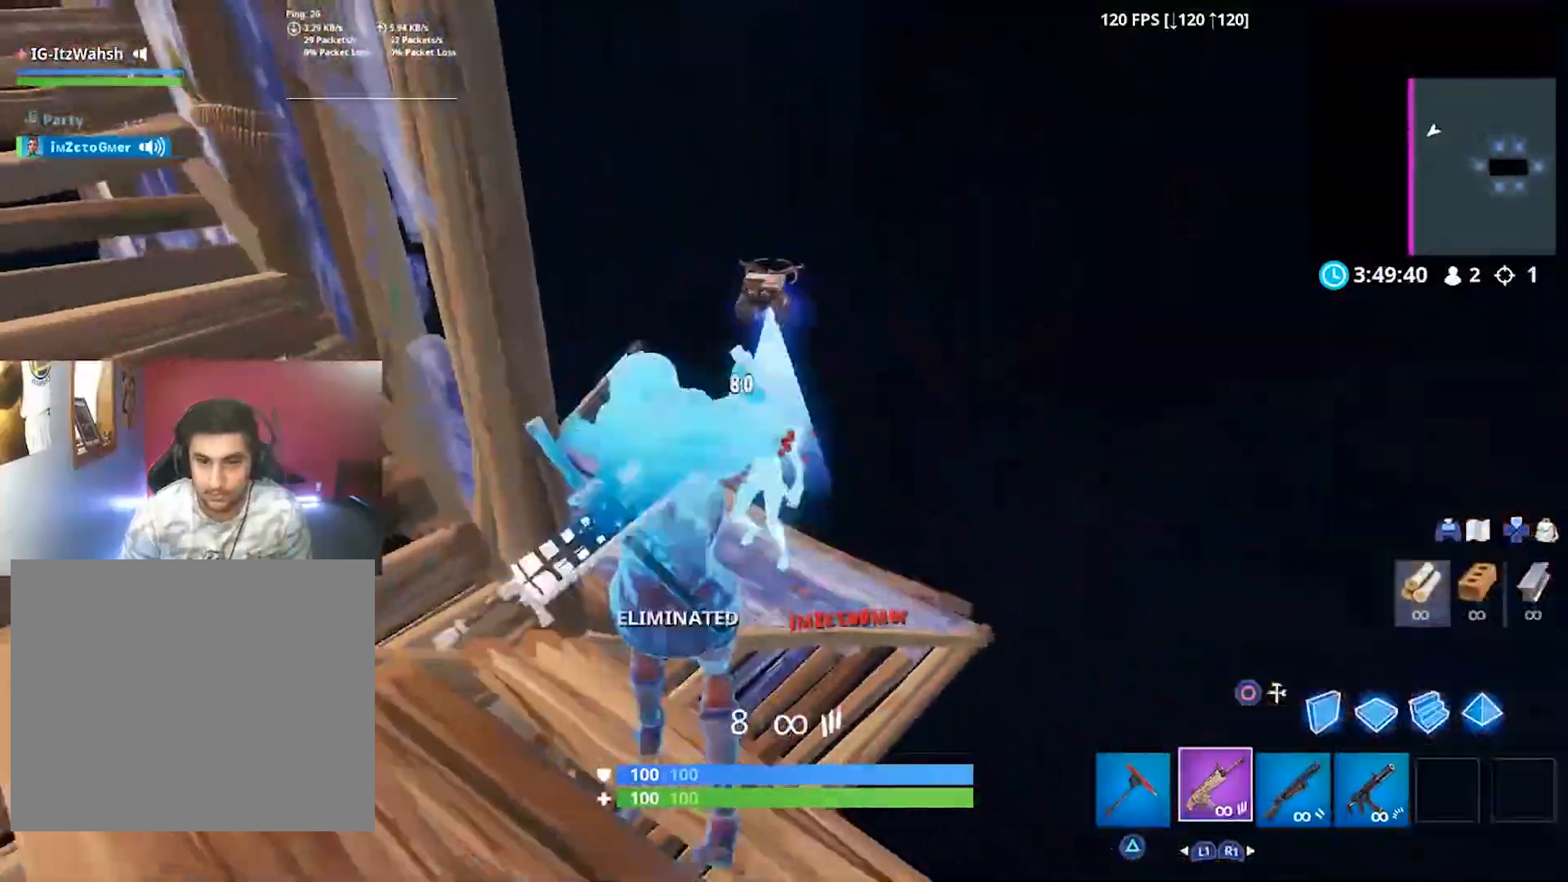
{"dt_ms": 500, "buttons": [], "left_stick": "up-right", "right_stick": "center", "button_events": [[267, "R1", "down"], [367, "R1", "up"]]}
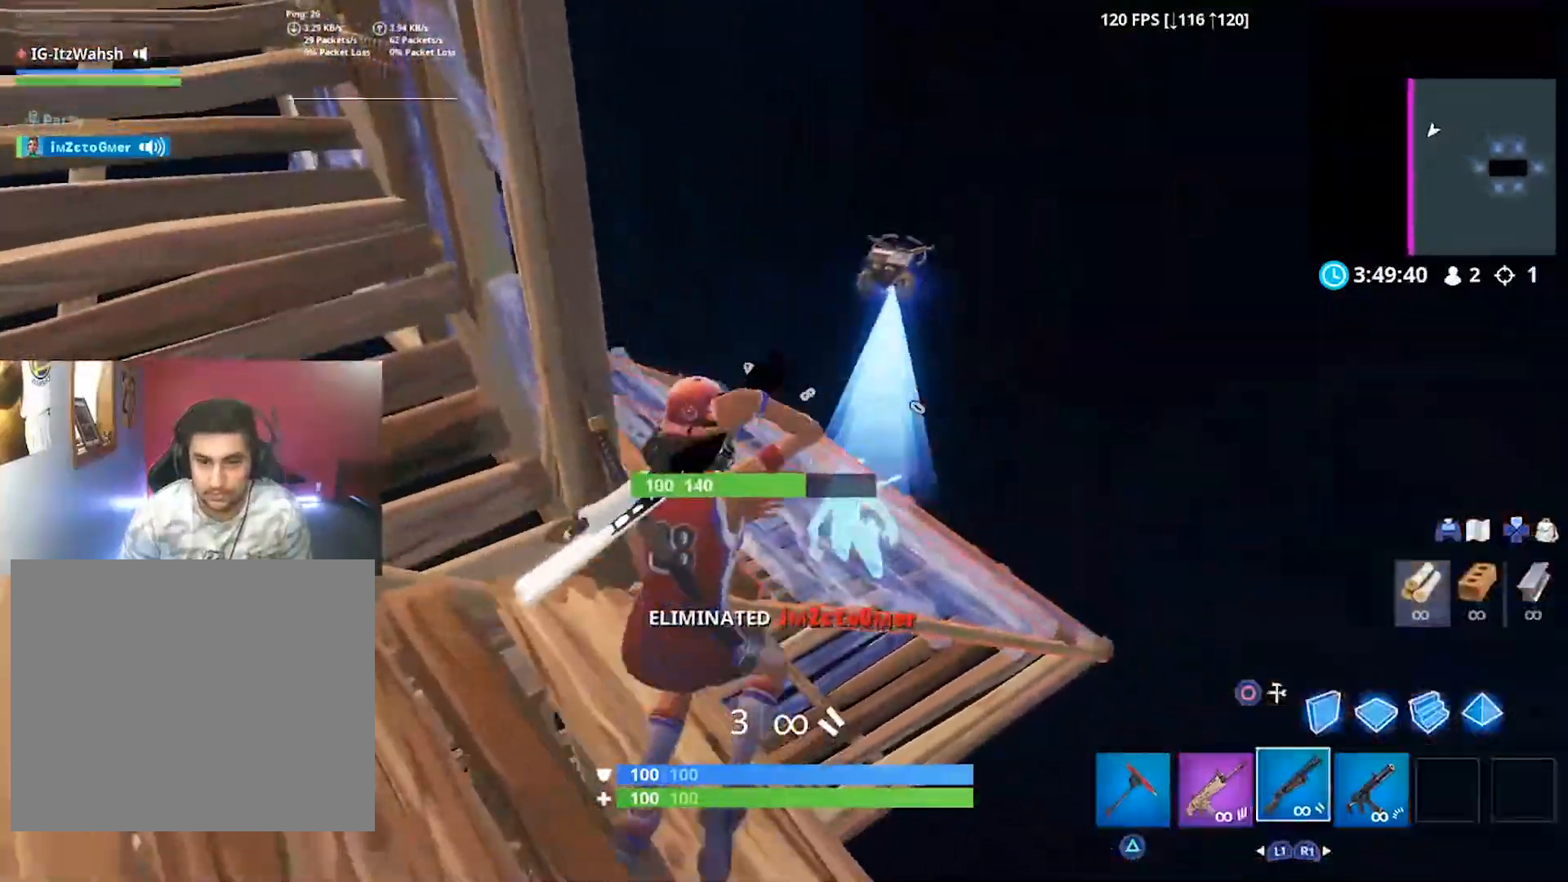
{"dt_ms": 500, "buttons": ["SQUARE"], "left_stick": "up", "right_stick": "center", "button_events": [[300, "SQUARE", "down"], [400, "SQUARE", "up"], [433, "SQUARE", "down"]]}
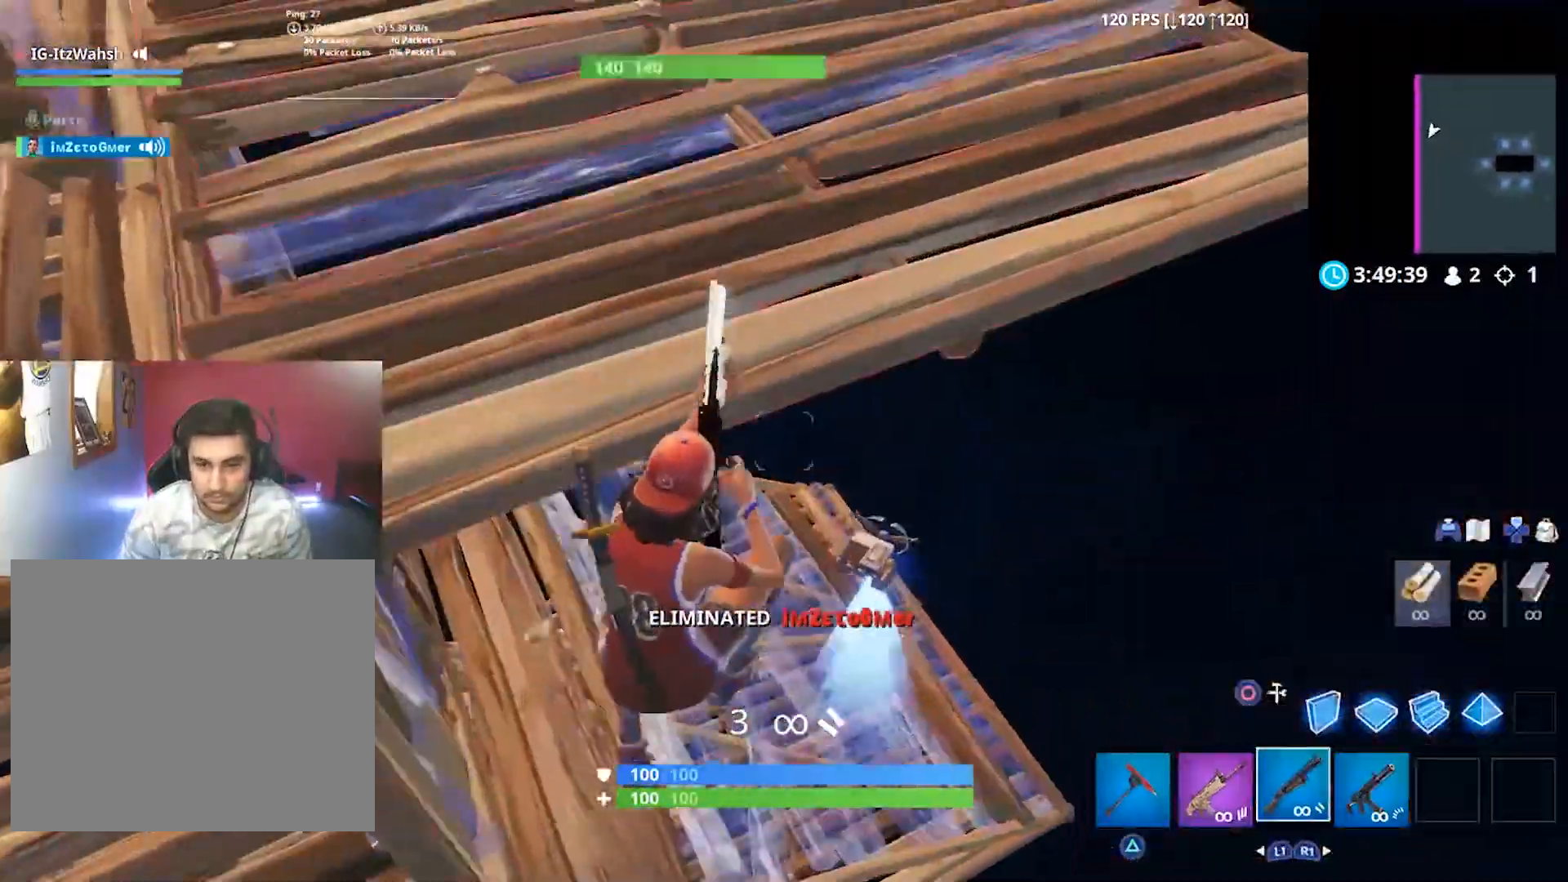
{"dt_ms": 1000, "buttons": [], "left_stick": "up", "right_stick": "center", "button_events": [[67, "SQUARE", "up"], [800, "L2", "down"], [1000, "L2", "up"]]}
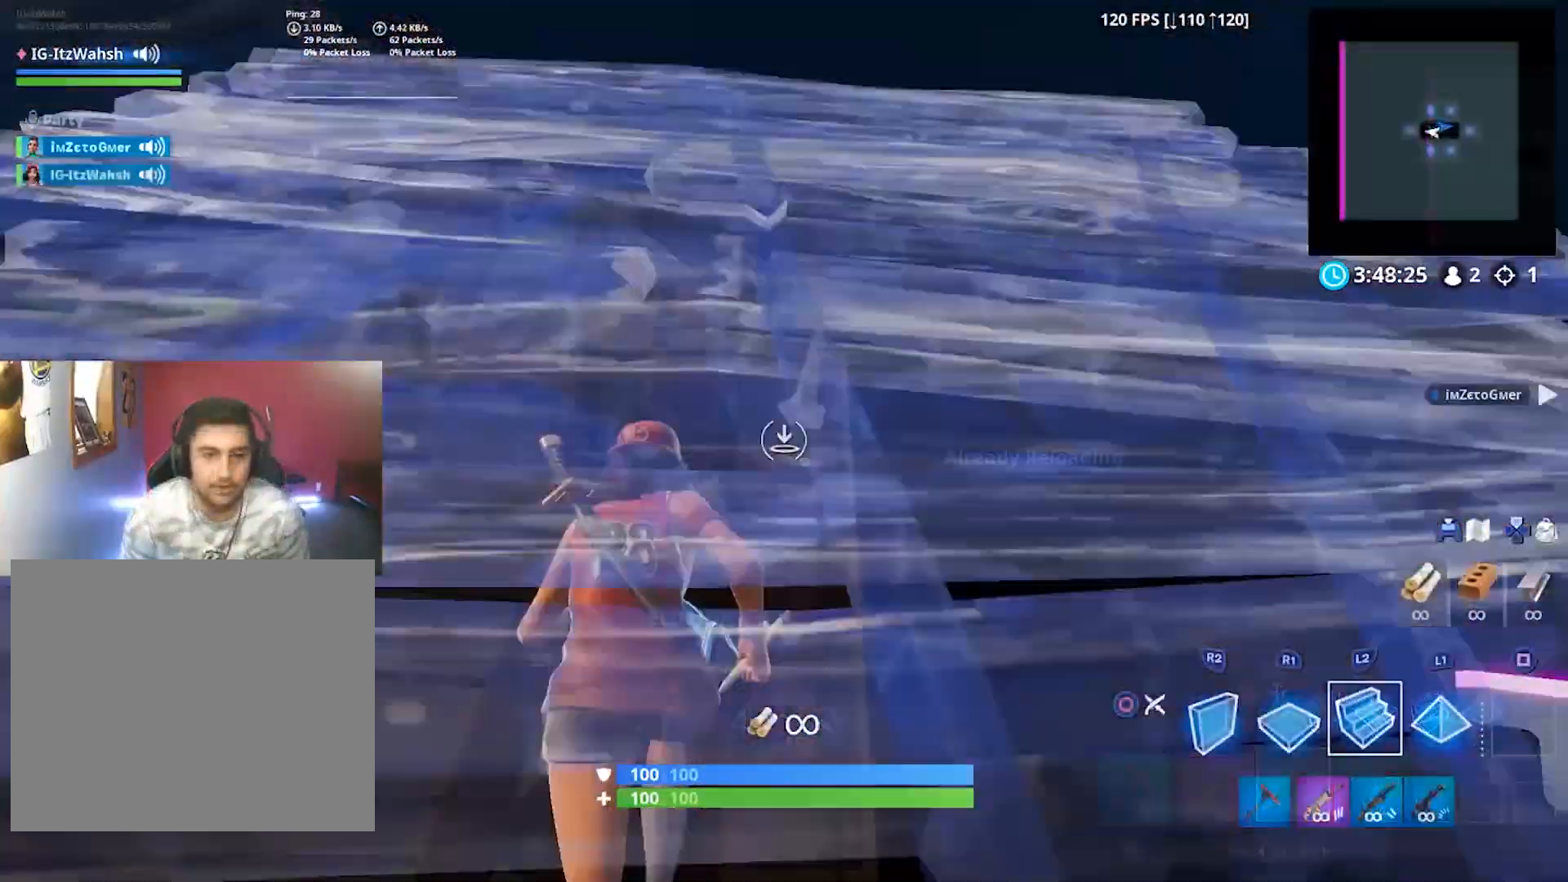
{"dt_ms": 1000, "buttons": ["R2"], "left_stick": "up", "right_stick": "center", "button_events": [[200, "L2", "down"], [367, "L2", "up"], [500, "R2", "down"]]}
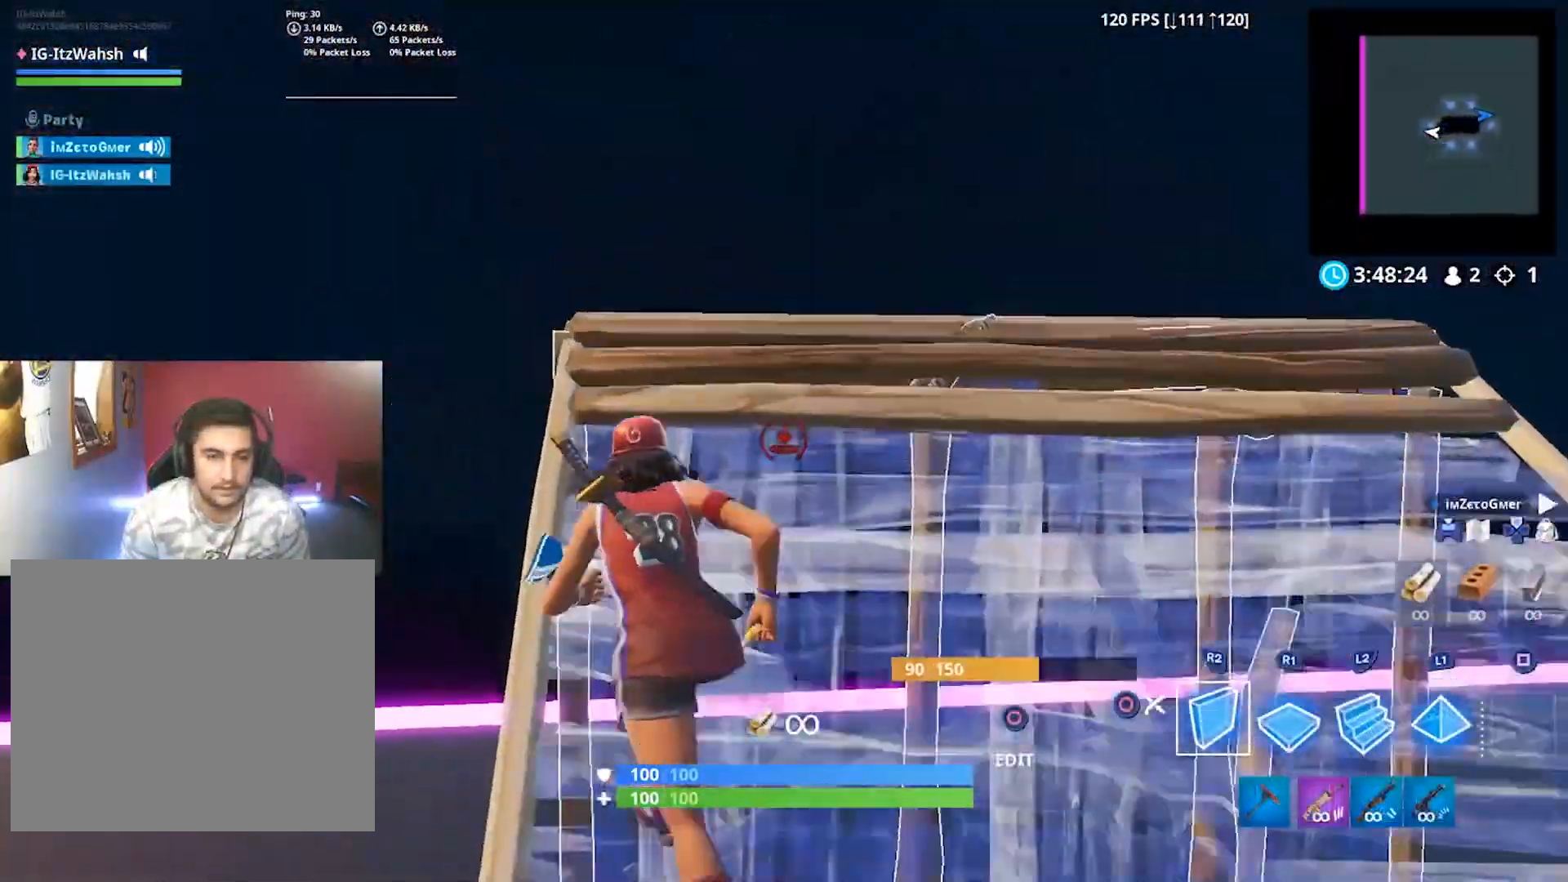
{"dt_ms": 500, "buttons": [], "left_stick": "up", "right_stick": "down", "button_events": [[433, "R2", "up"]]}
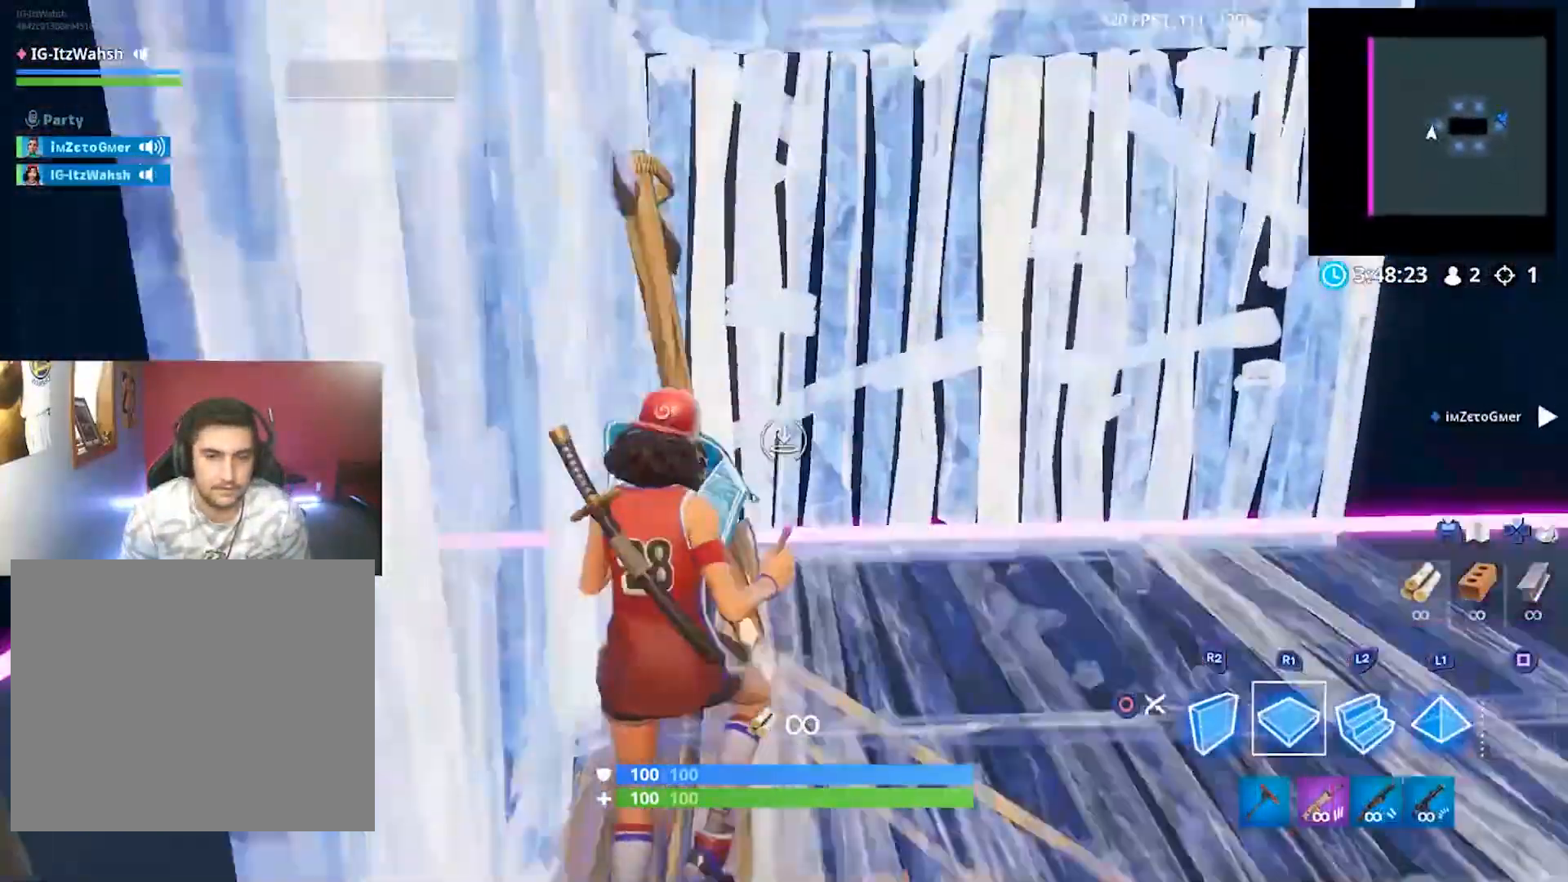
{"dt_ms": 500, "buttons": ["R2"], "left_stick": "up-left", "right_stick": "right", "button_events": [[33, "R1", "down"], [133, "L2", "down"], [133, "R1", "up"], [400, "L2", "up"], [433, "R2", "down"]]}
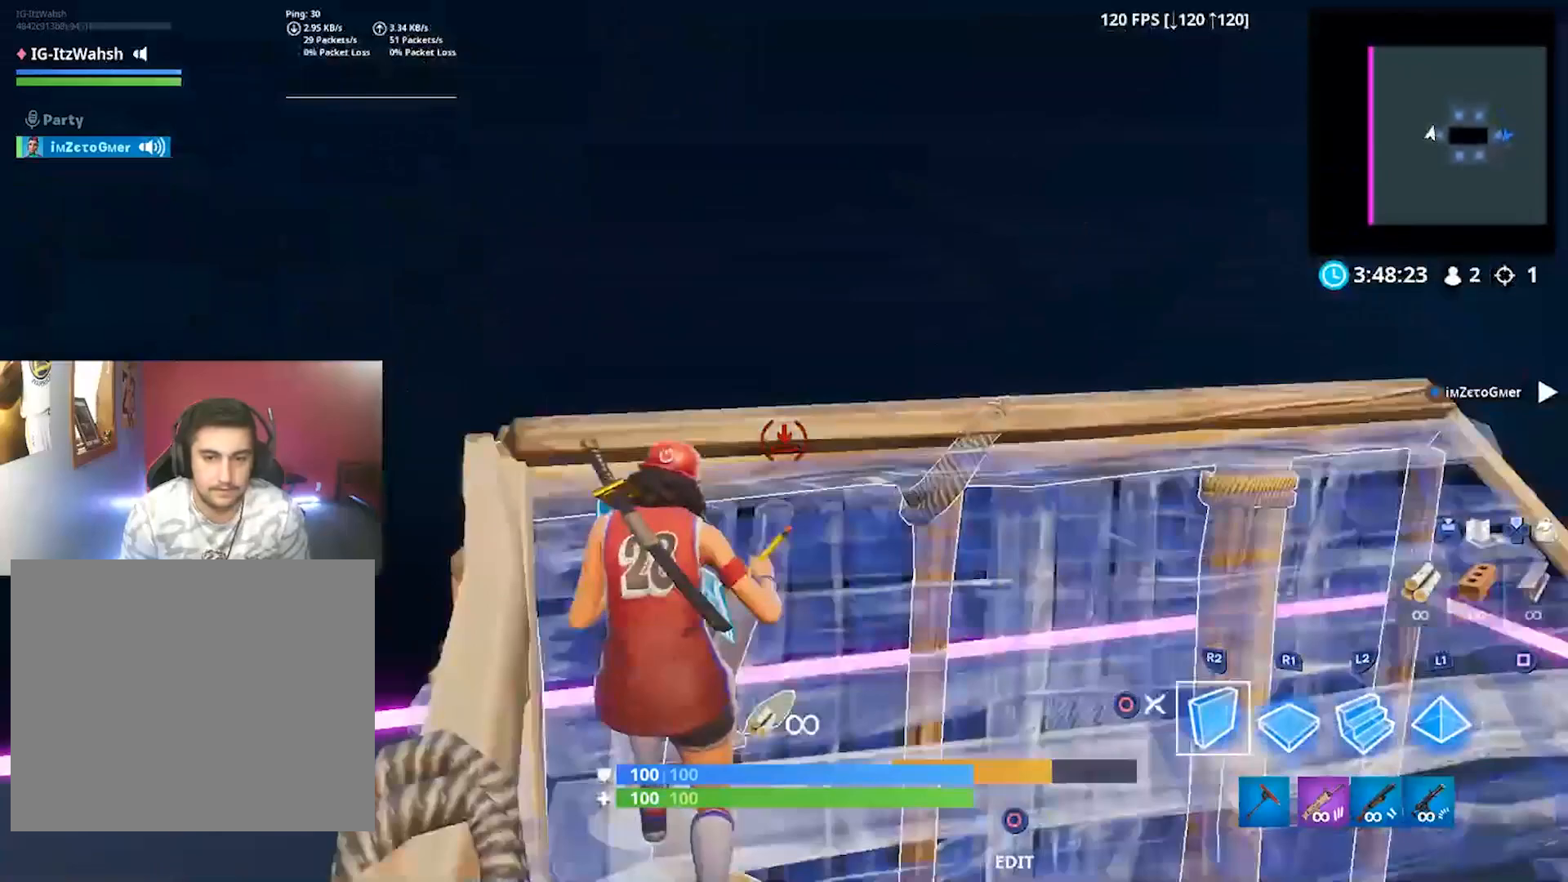
{"dt_ms": 500, "buttons": ["L2"], "left_stick": "up", "right_stick": "up-right", "button_events": [[267, "R2", "up"], [333, "R1", "down"], [433, "R1", "up"], [467, "L2", "down"]]}
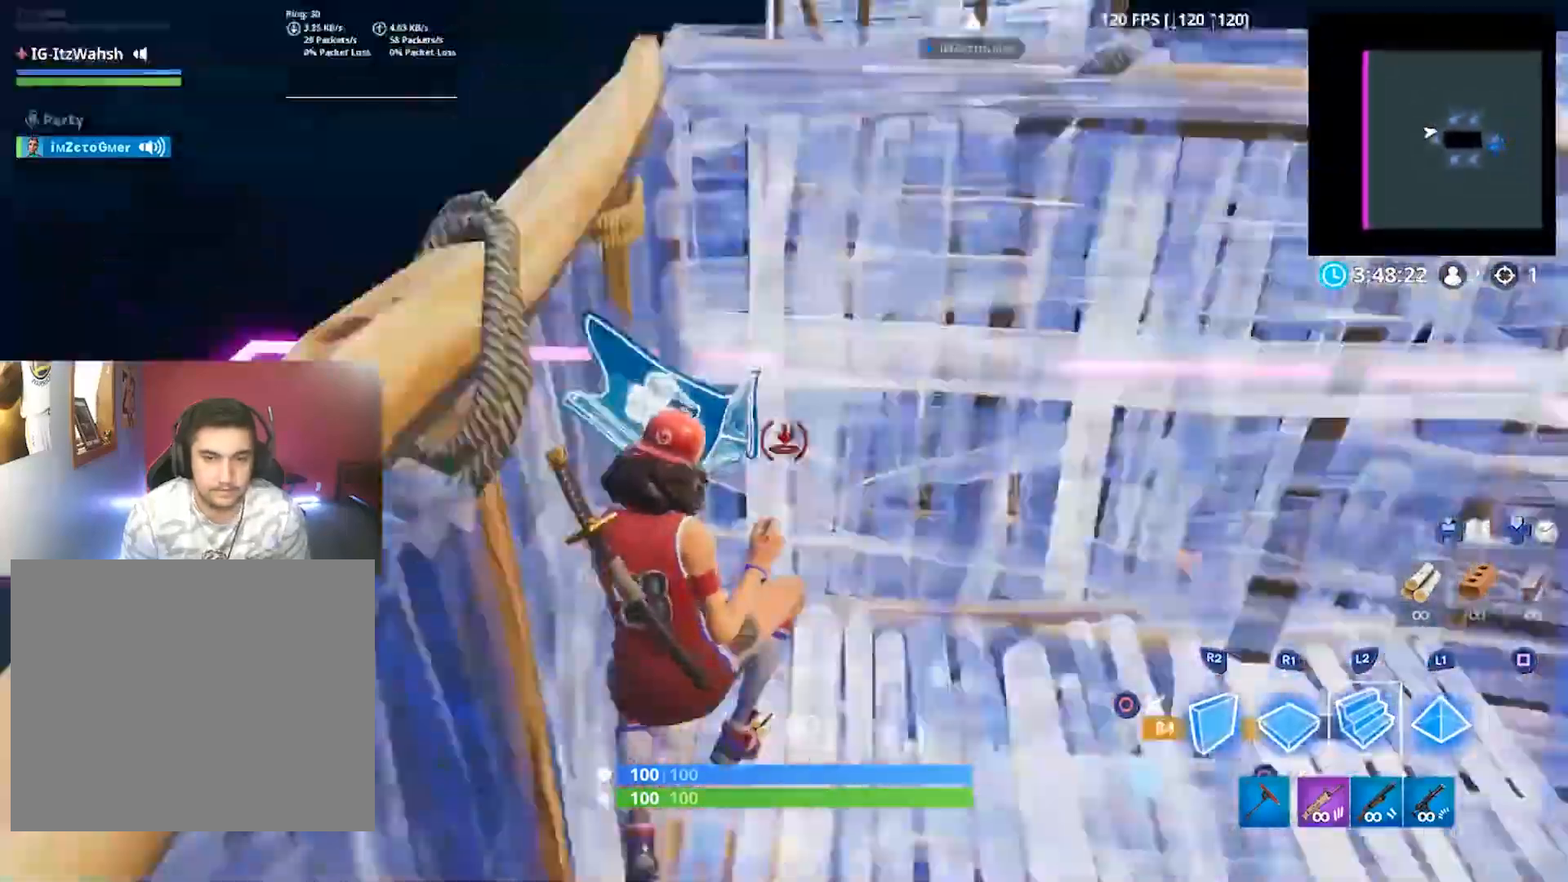
{"dt_ms": 500, "buttons": ["L2"], "left_stick": "up", "right_stick": "up-left", "button_events": []}
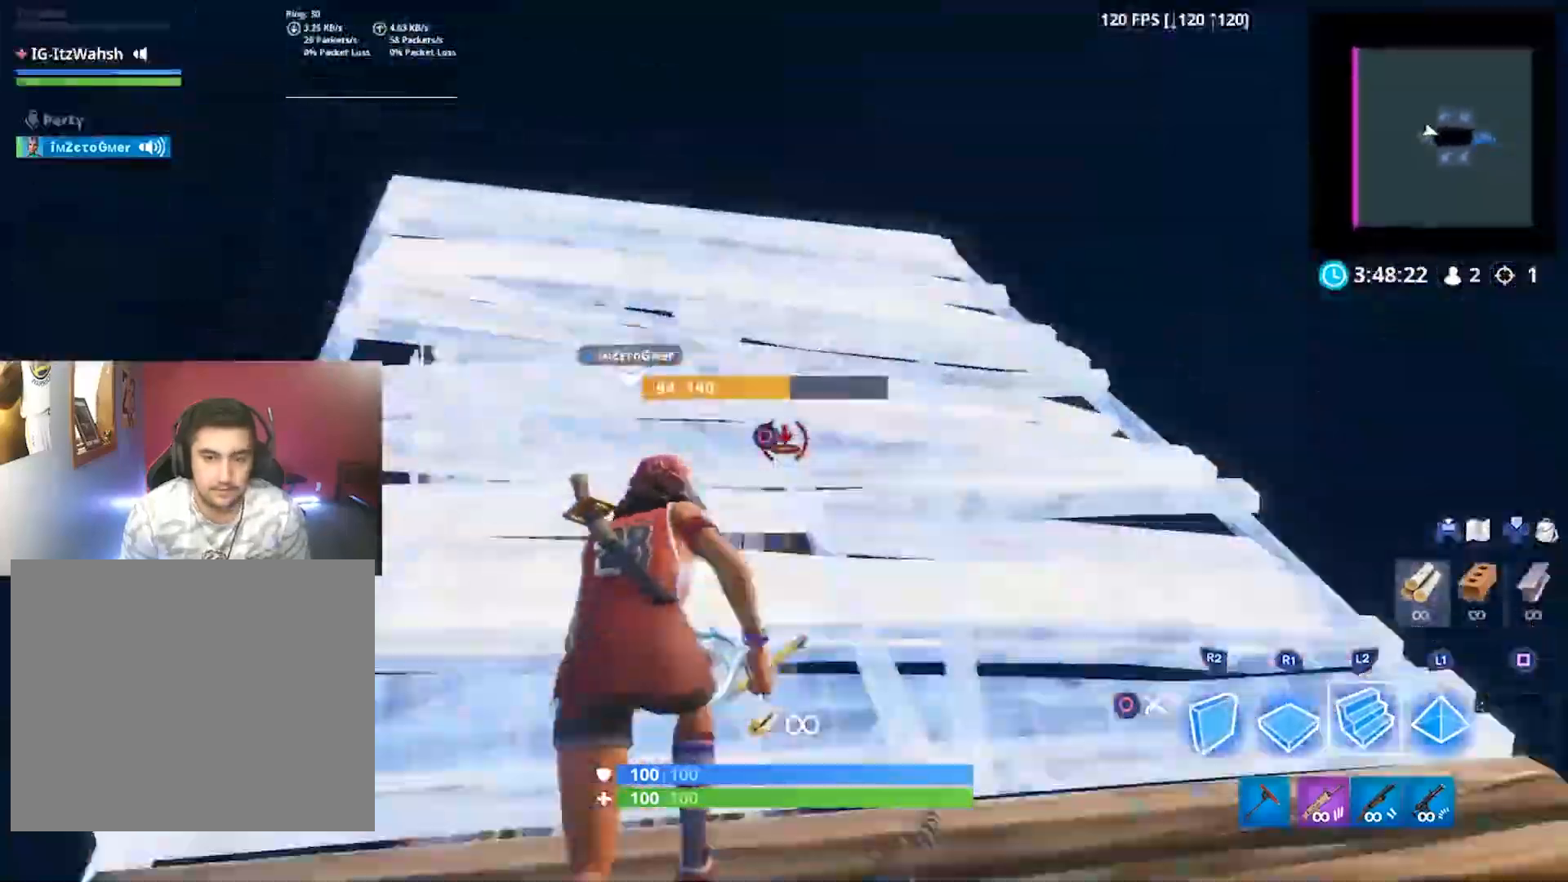
{"dt_ms": 500, "buttons": ["L2"], "left_stick": "up", "right_stick": "center", "button_events": []}
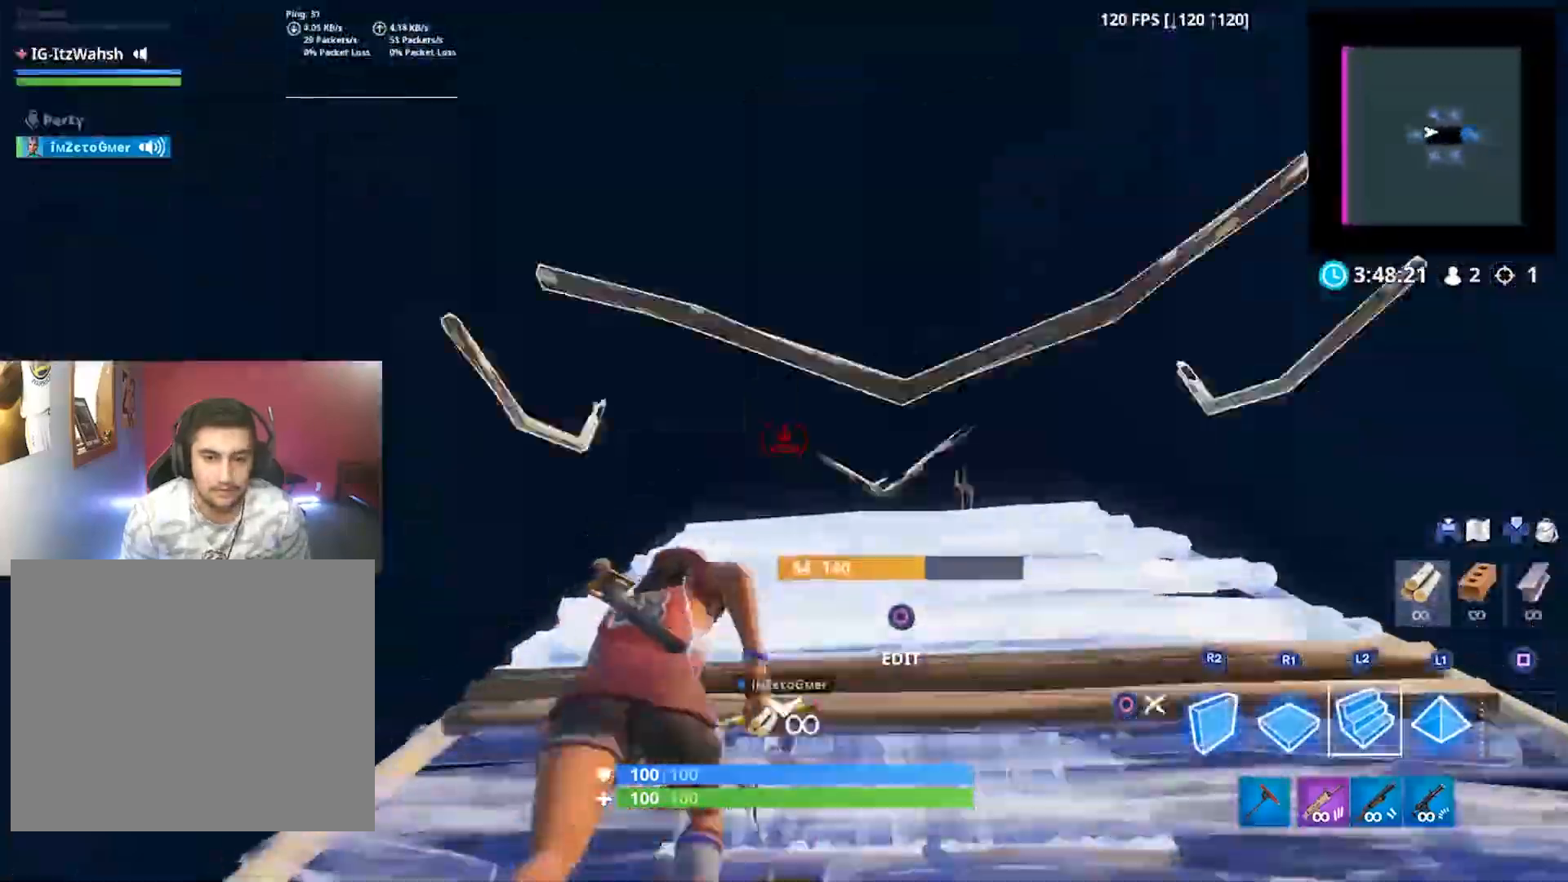
{"dt_ms": 500, "buttons": ["L2"], "left_stick": "up", "right_stick": "center", "button_events": []}
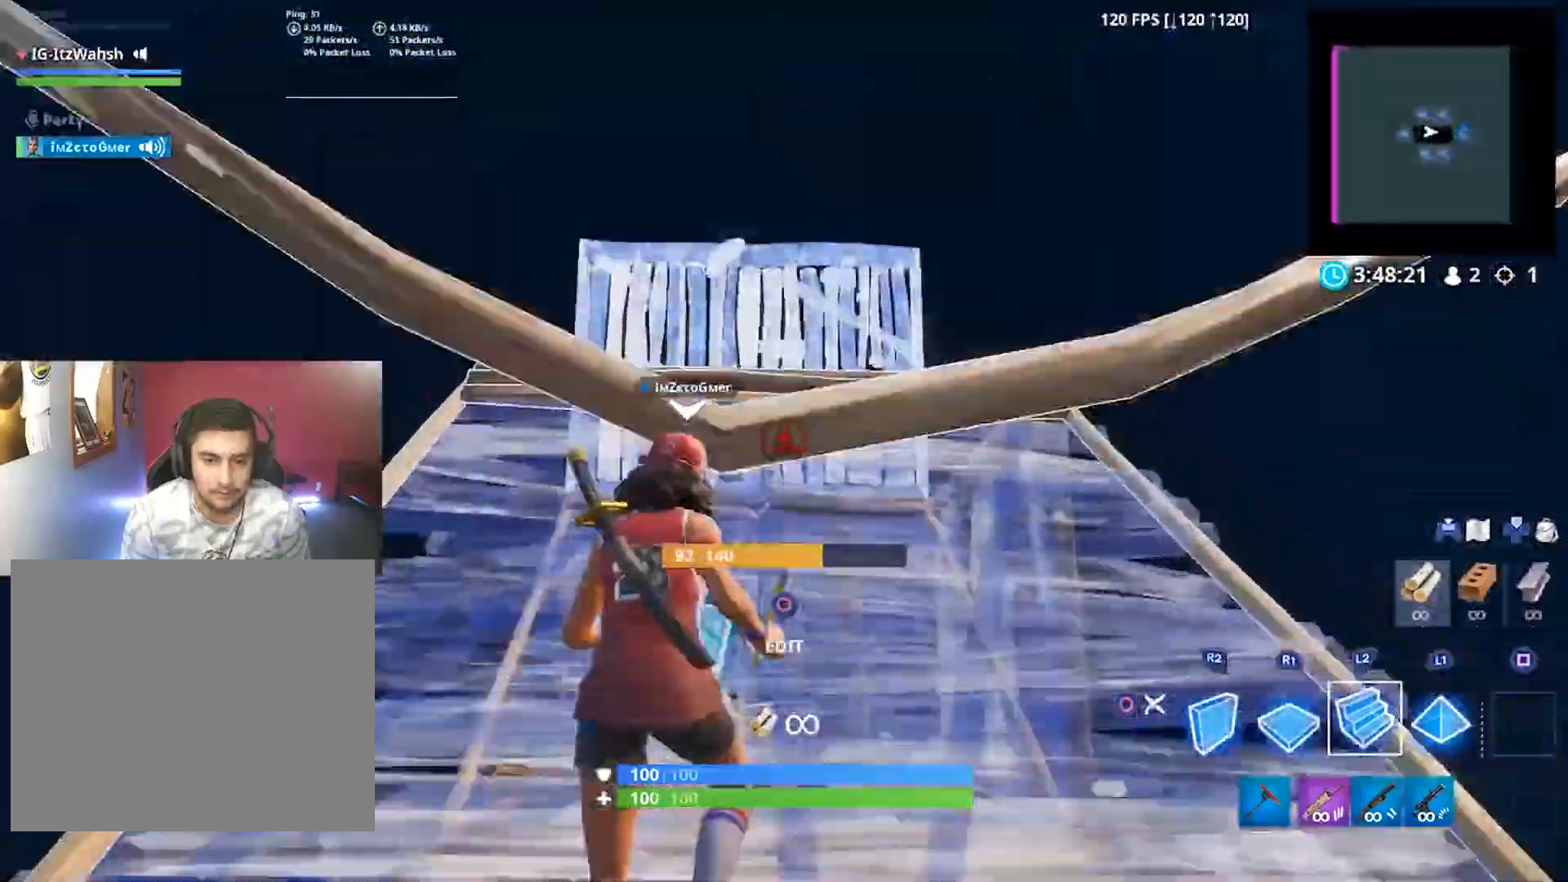
{"dt_ms": 500, "buttons": ["L1"], "left_stick": "up", "right_stick": "center", "button_events": [[167, "L2", "up"], [267, "L1", "down"]]}
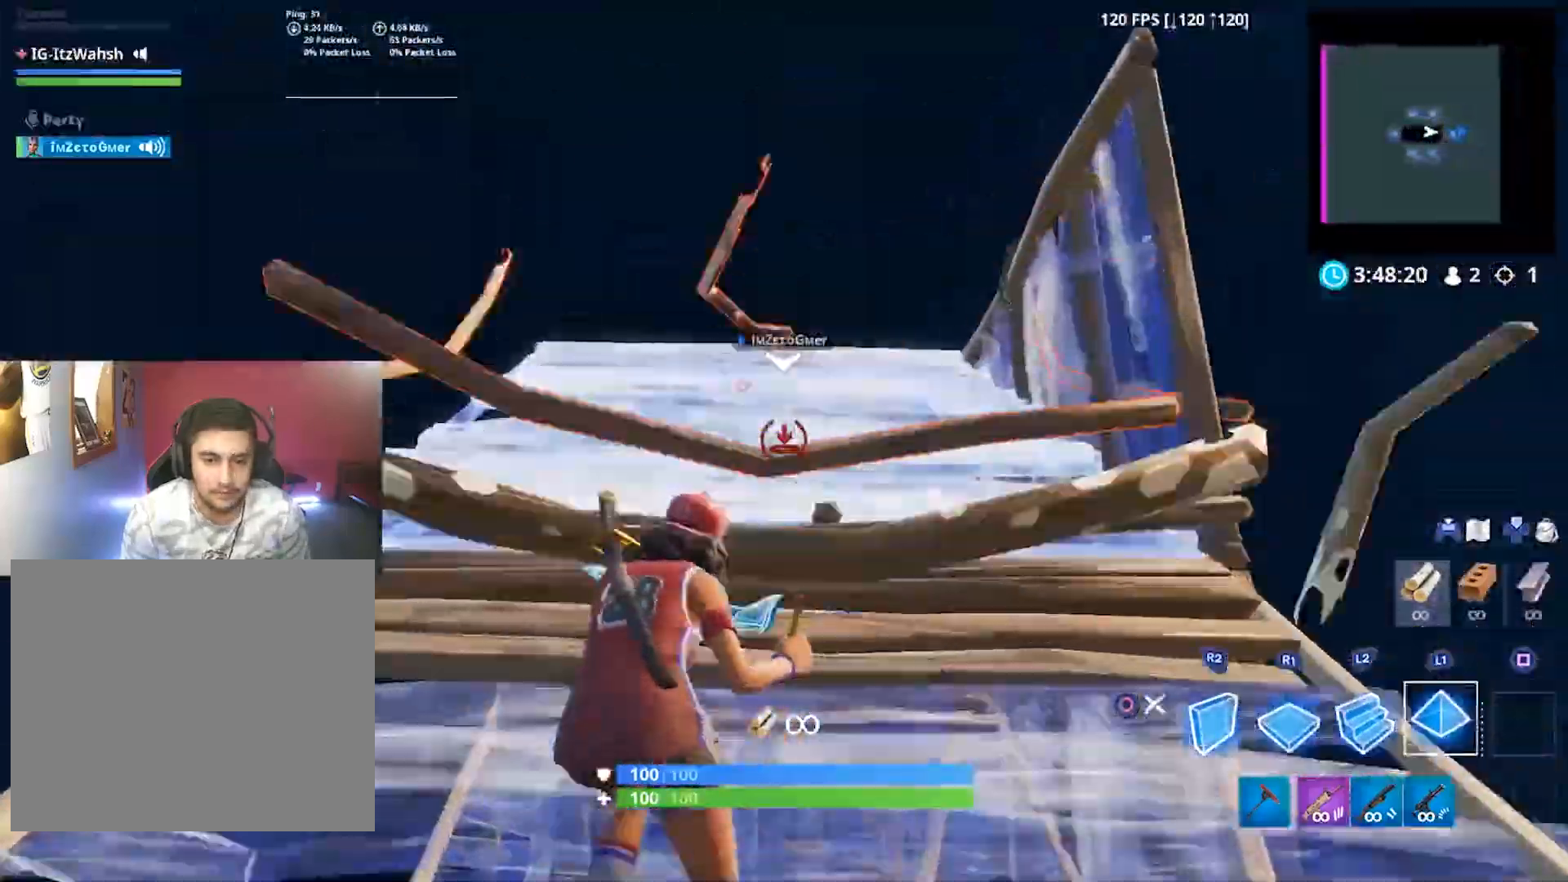
{"dt_ms": 500, "buttons": [], "left_stick": "up", "right_stick": "center", "button_events": [[33, "L1", "up"]]}
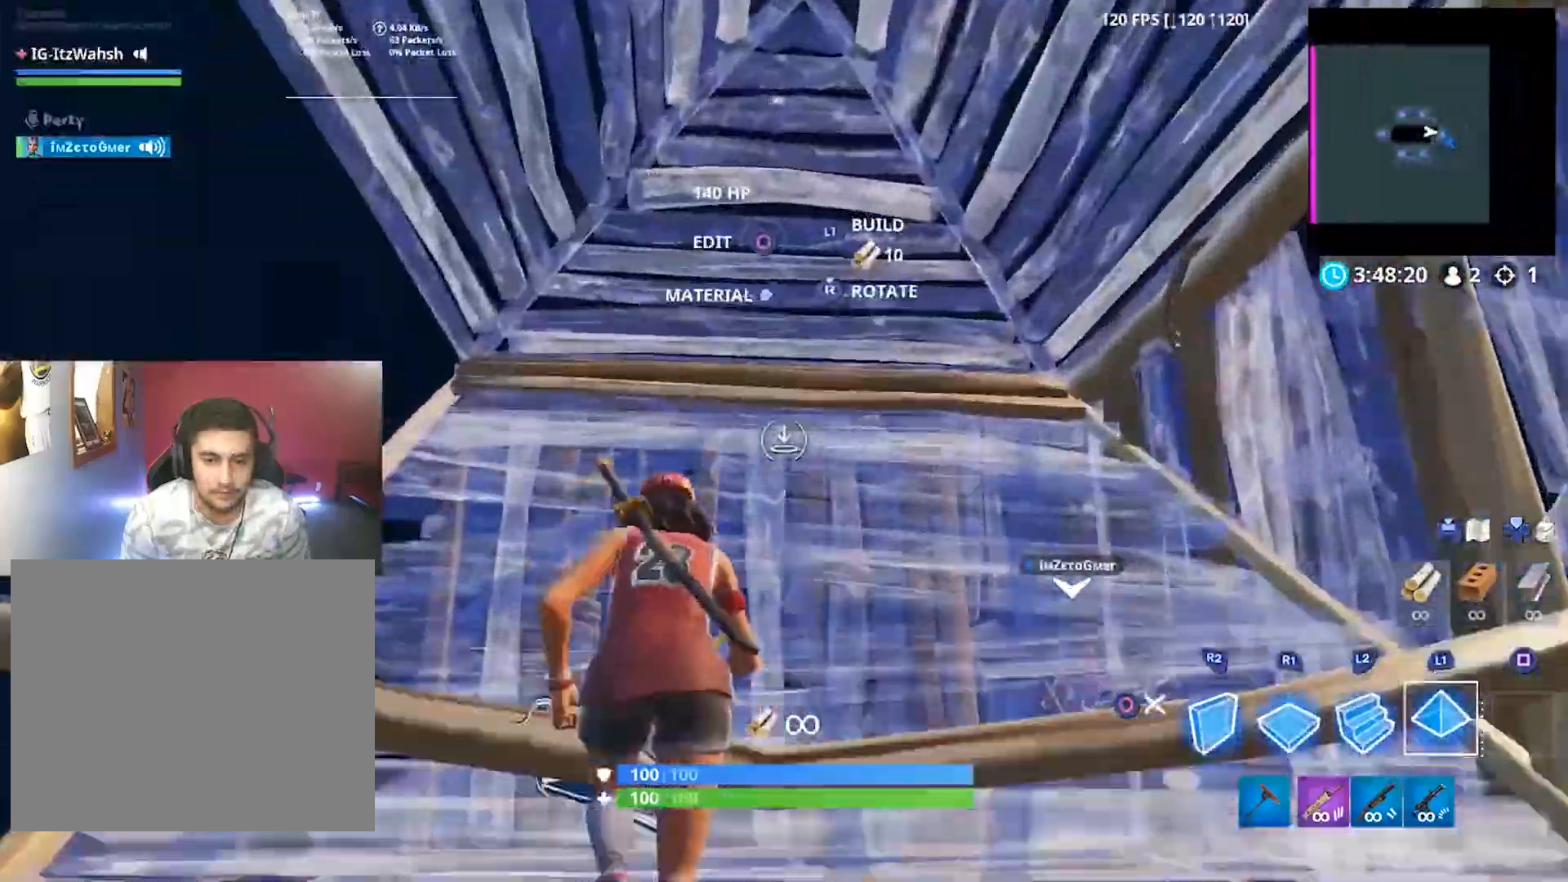
{"dt_ms": 500, "buttons": [], "left_stick": "down-right", "right_stick": "center", "button_events": [[67, "L1", "down"], [367, "L1", "up"]]}
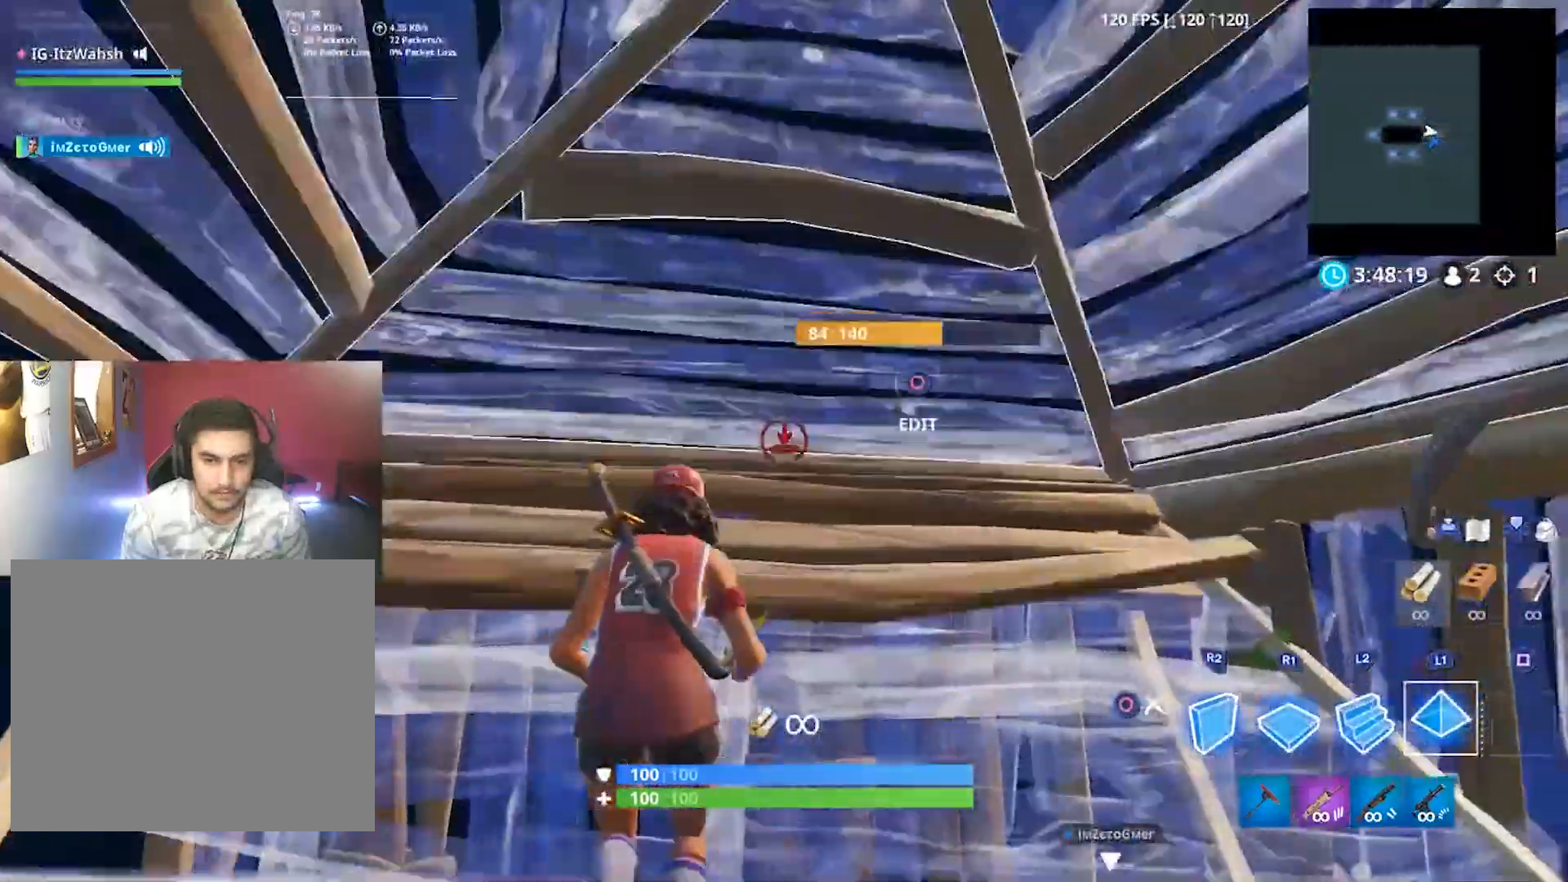
{"dt_ms": 500, "buttons": [], "left_stick": "down-right", "right_stick": "center", "button_events": [[267, "CIRCLE", "down"], [300, "CIRCLE", "up"]]}
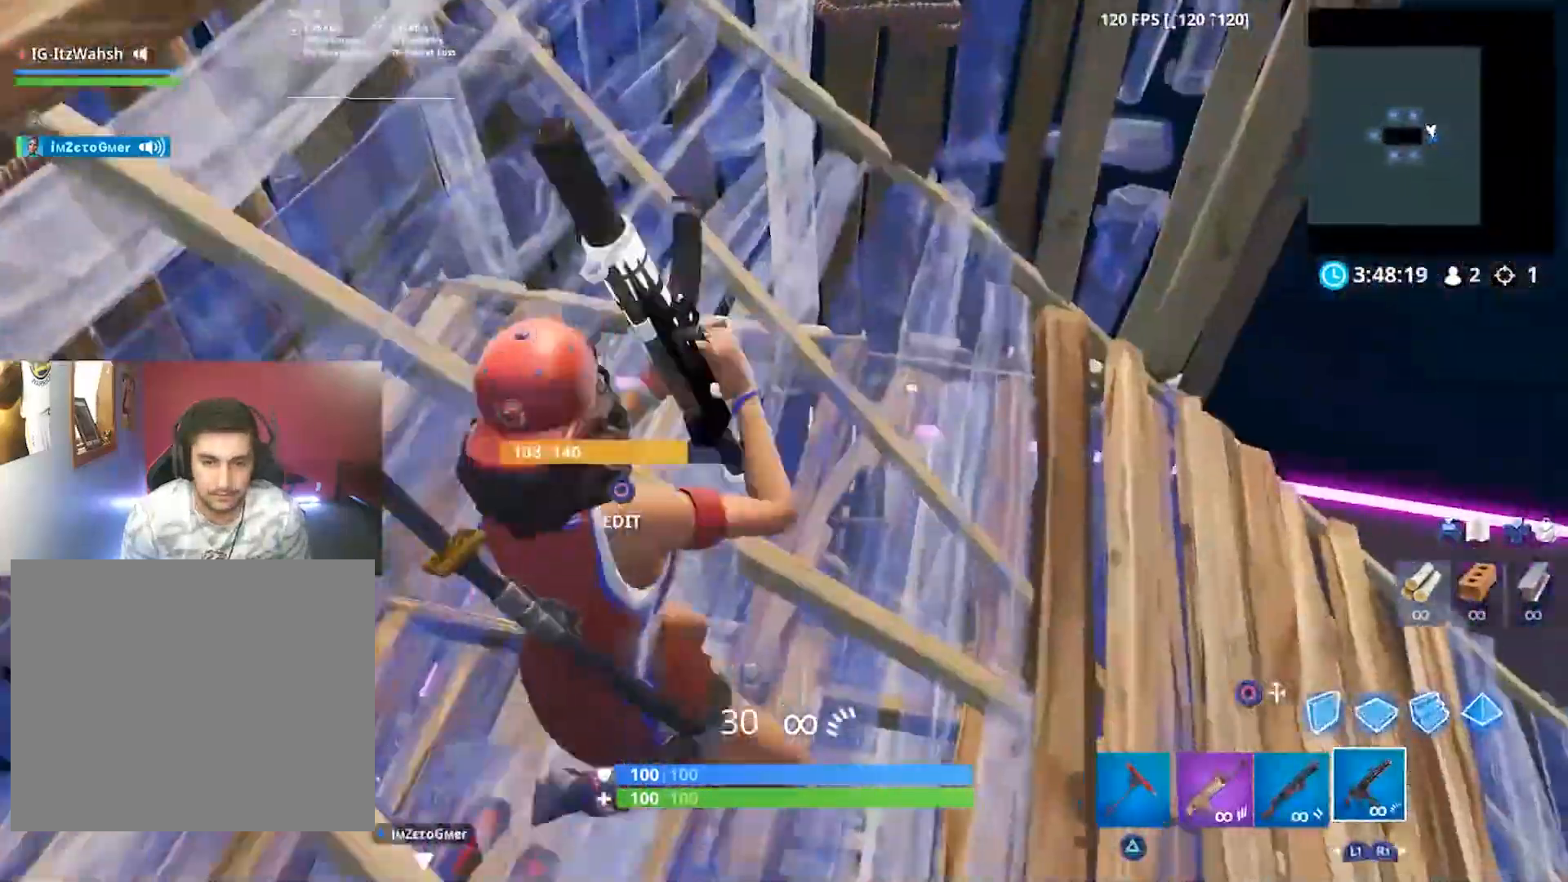
{"dt_ms": 500, "buttons": ["R2"], "left_stick": "left", "right_stick": "left", "button_events": [[67, "TRIANGLE", "down"], [167, "TRIANGLE", "up"], [333, "R2", "down"]]}
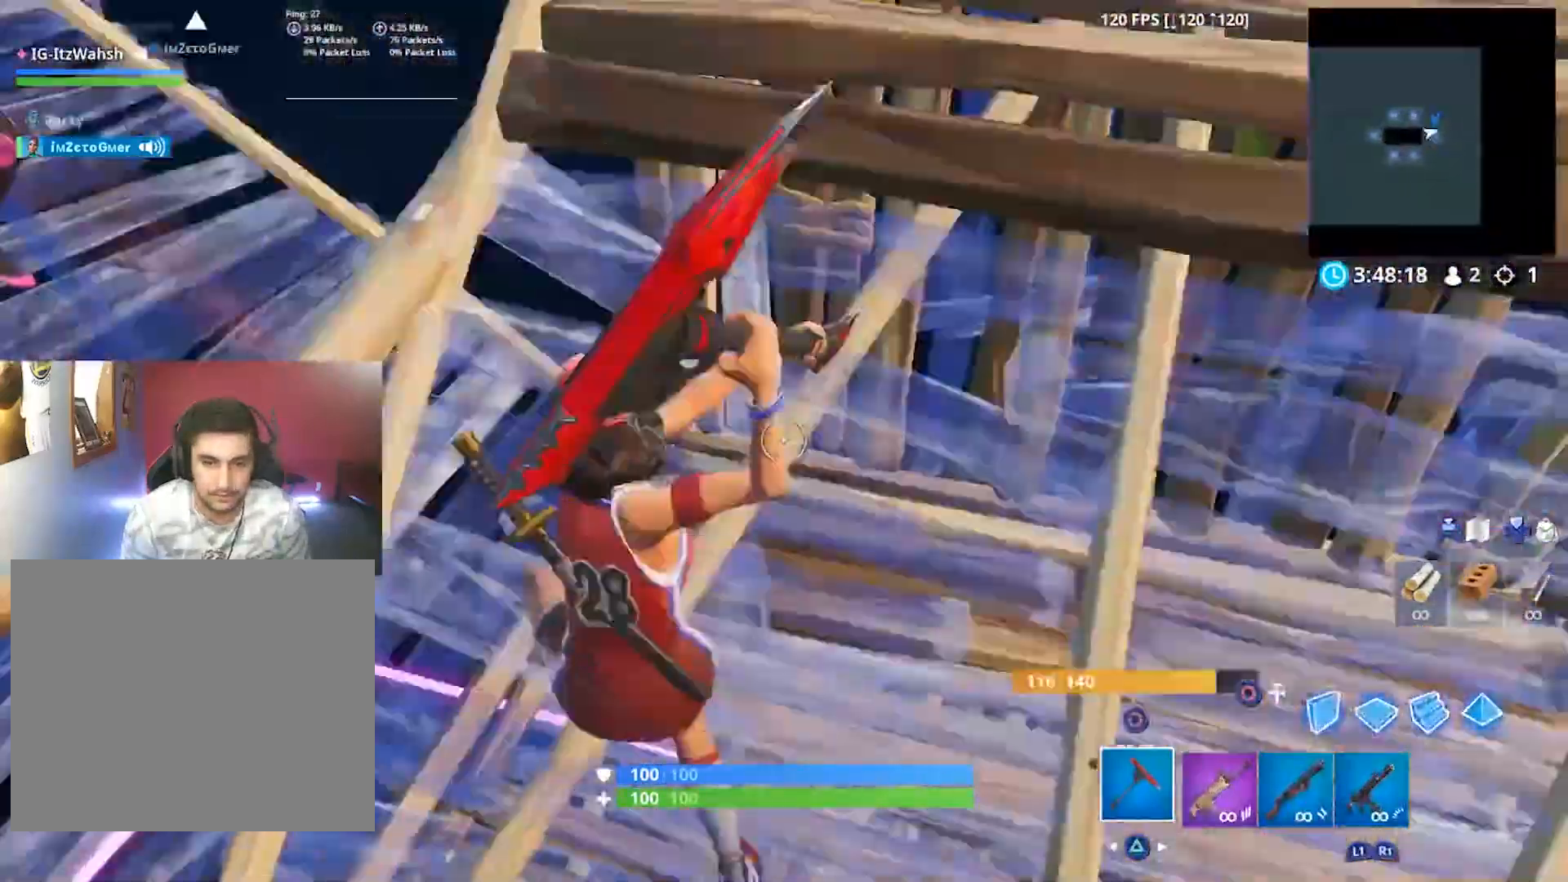
{"dt_ms": 500, "buttons": ["R1"], "left_stick": "up-left", "right_stick": "center", "button_events": [[67, "R2", "up"], [100, "CIRCLE", "down"], [167, "CIRCLE", "up"], [400, "R1", "down"]]}
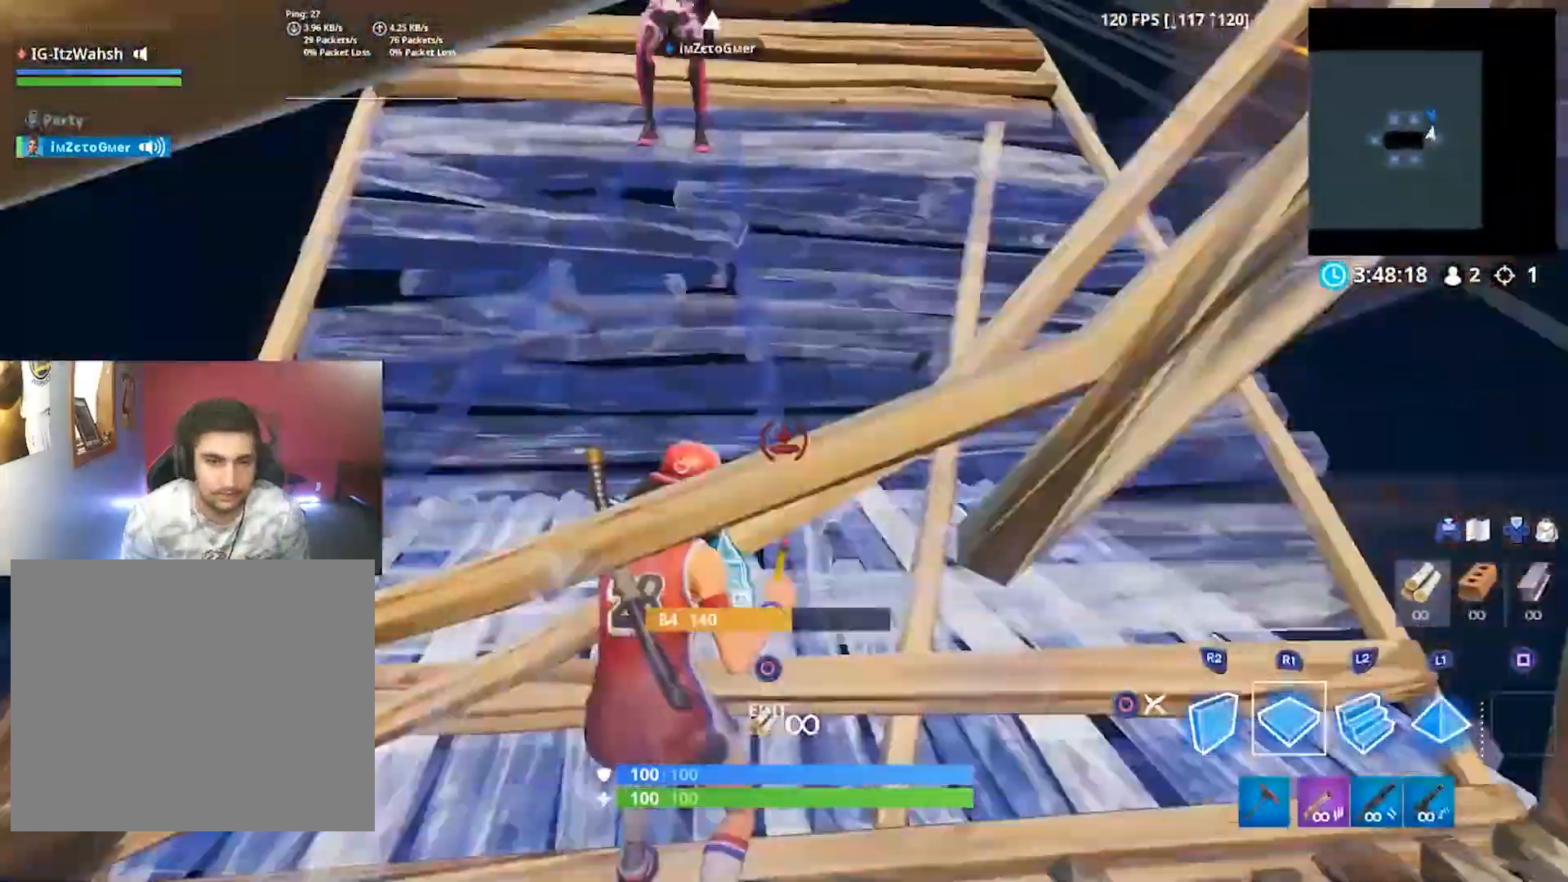
{"dt_ms": 500, "buttons": ["R2"], "left_stick": "up-left", "right_stick": "center", "button_events": [[300, "R1", "up"], [400, "R2", "down"]]}
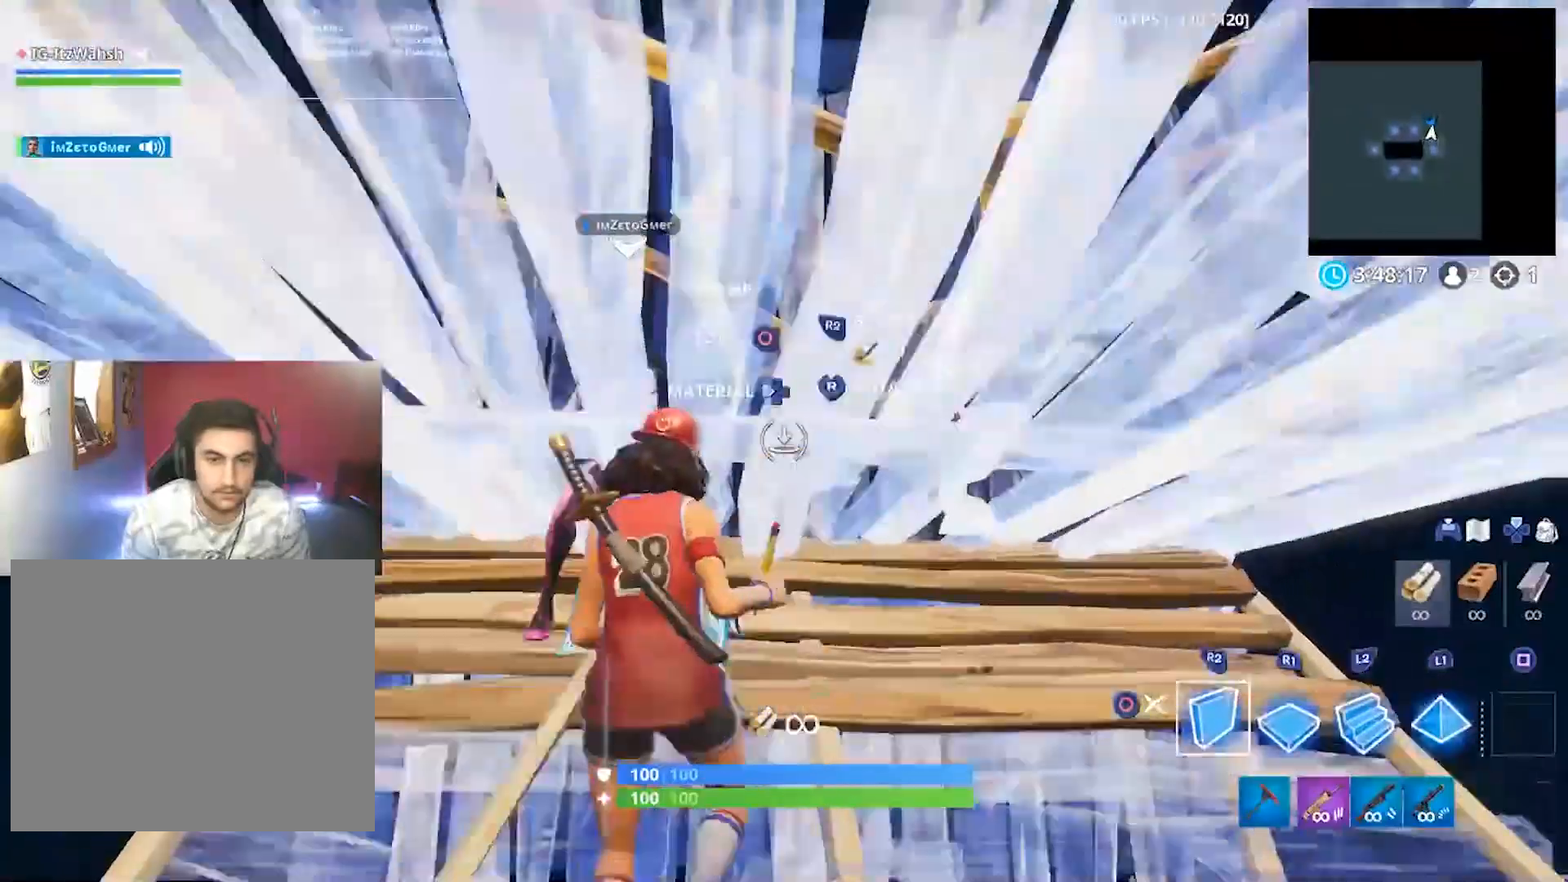
{"dt_ms": 500, "buttons": [], "left_stick": "down", "right_stick": "up-left", "button_events": [[267, "R2", "up"], [300, "CIRCLE", "down"], [367, "CIRCLE", "up"]]}
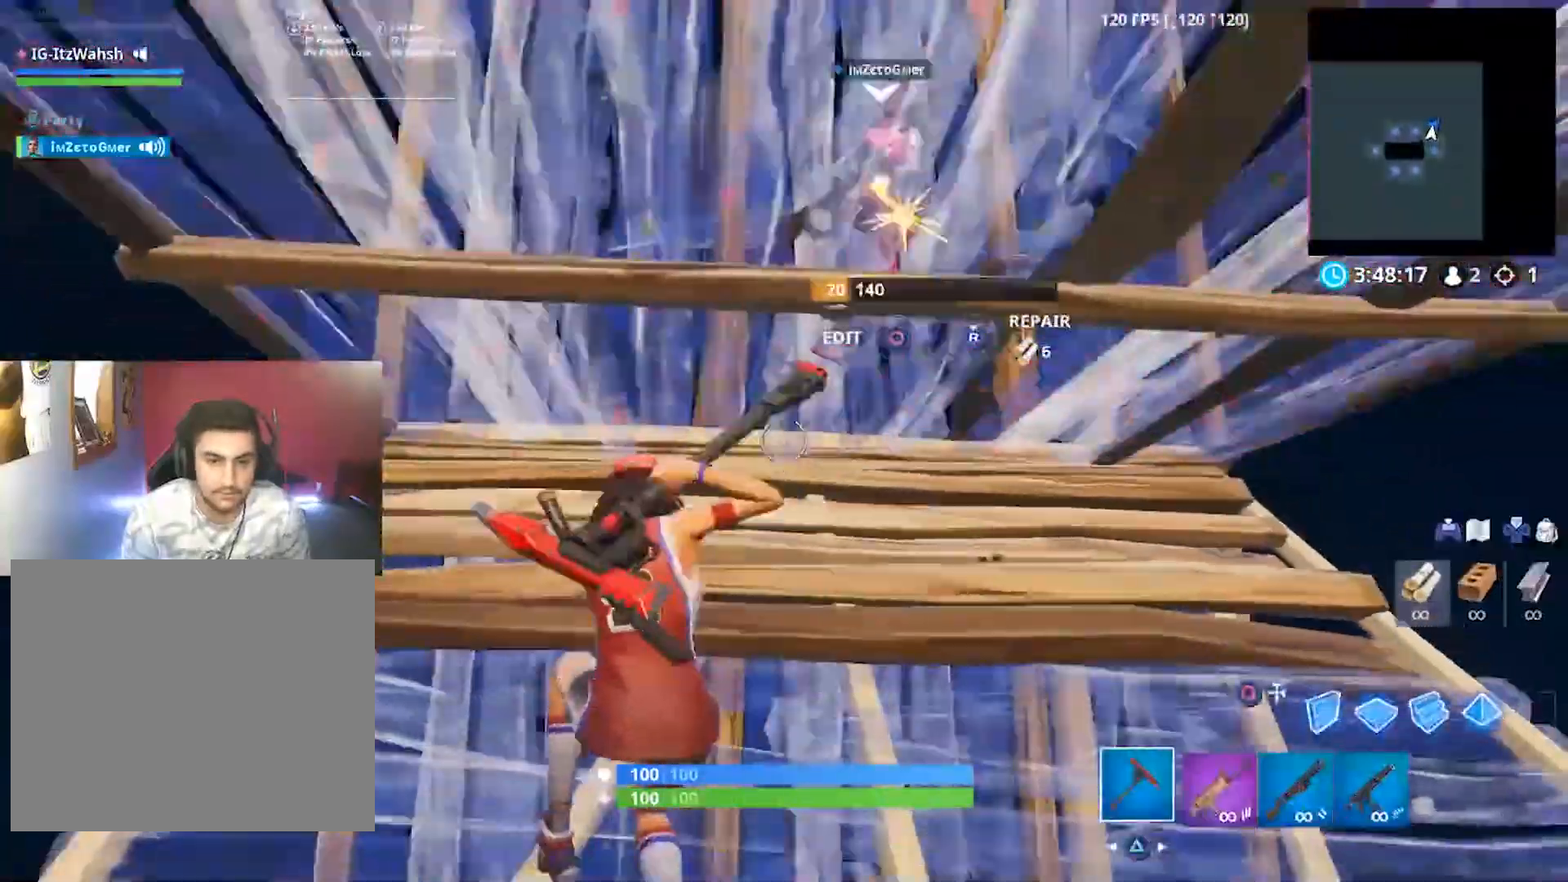
{"dt_ms": 500, "buttons": [], "left_stick": "down", "right_stick": "center", "button_events": [[167, "L1", "down"], [267, "L1", "up"], [333, "R1", "down"], [467, "R1", "up"]]}